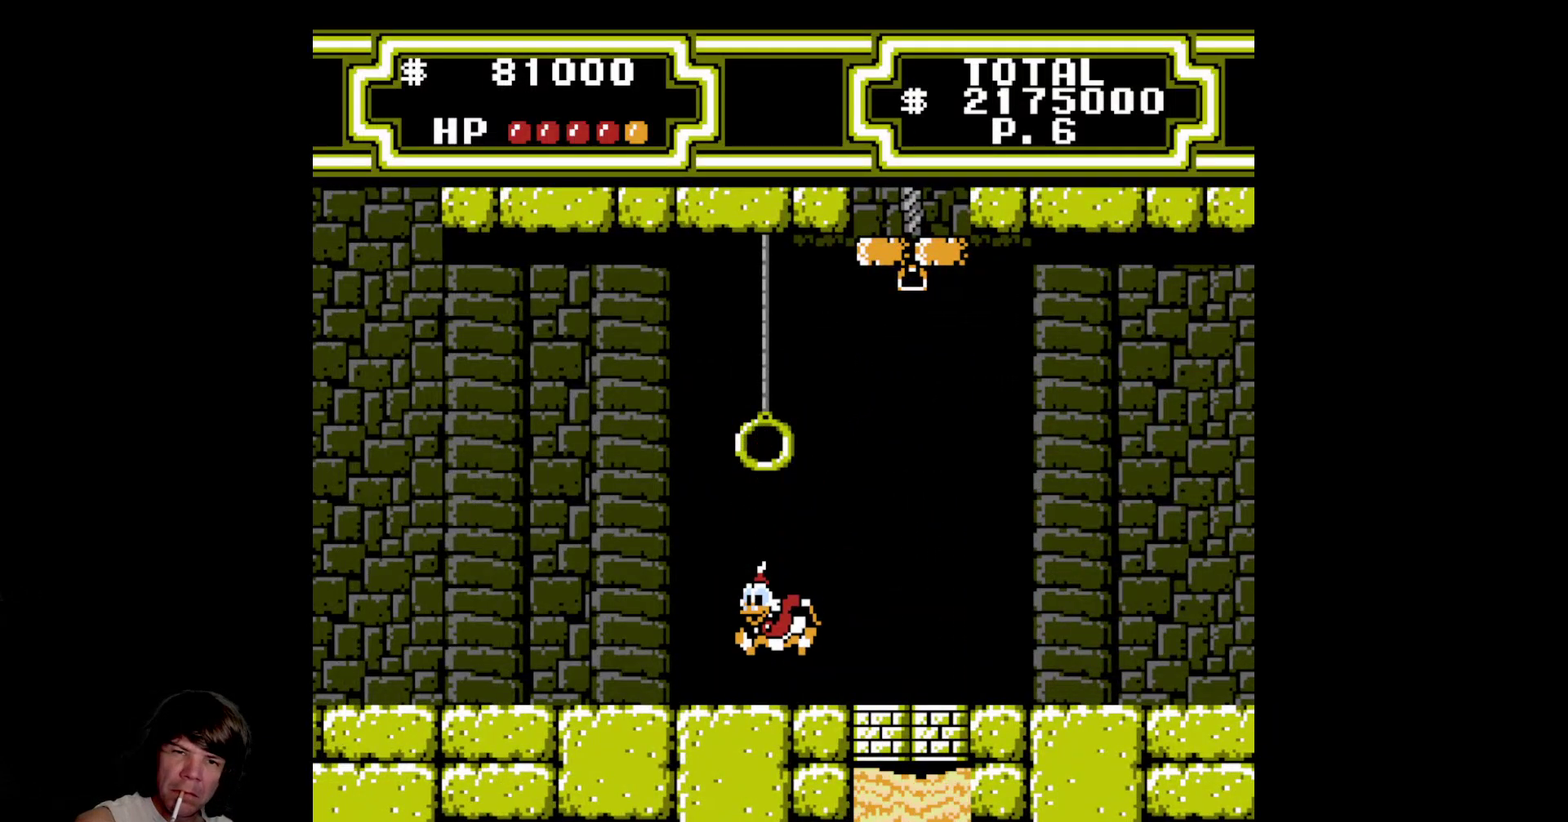
Gameplay with a controller (Nintendo layout); each line is a JSON object with the inputs held at the frame after it. "events" lists button and stick changes between this image and that frame as [ms after this image, input, new state], when the widget could be followed in between. Not read: L3 R3.
{"buttons": ["DPAD_UP"], "events": [[166, "A", "down"], [400, "DPAD_UP", "down"], [416, "A", "up"]]}
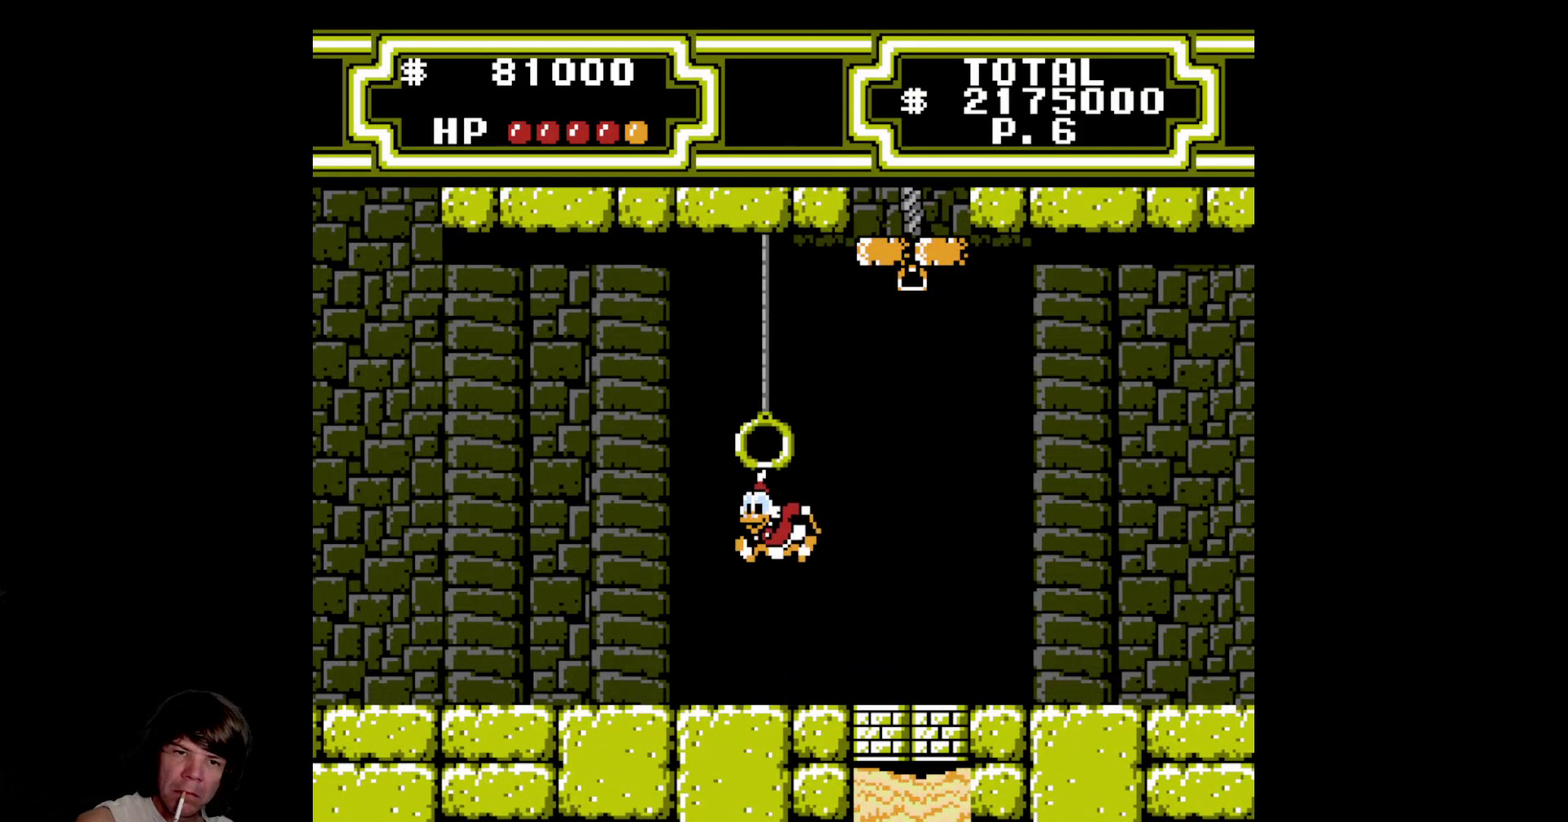
{"buttons": ["A", "DPAD_UP"], "events": [[333, "A", "down"]]}
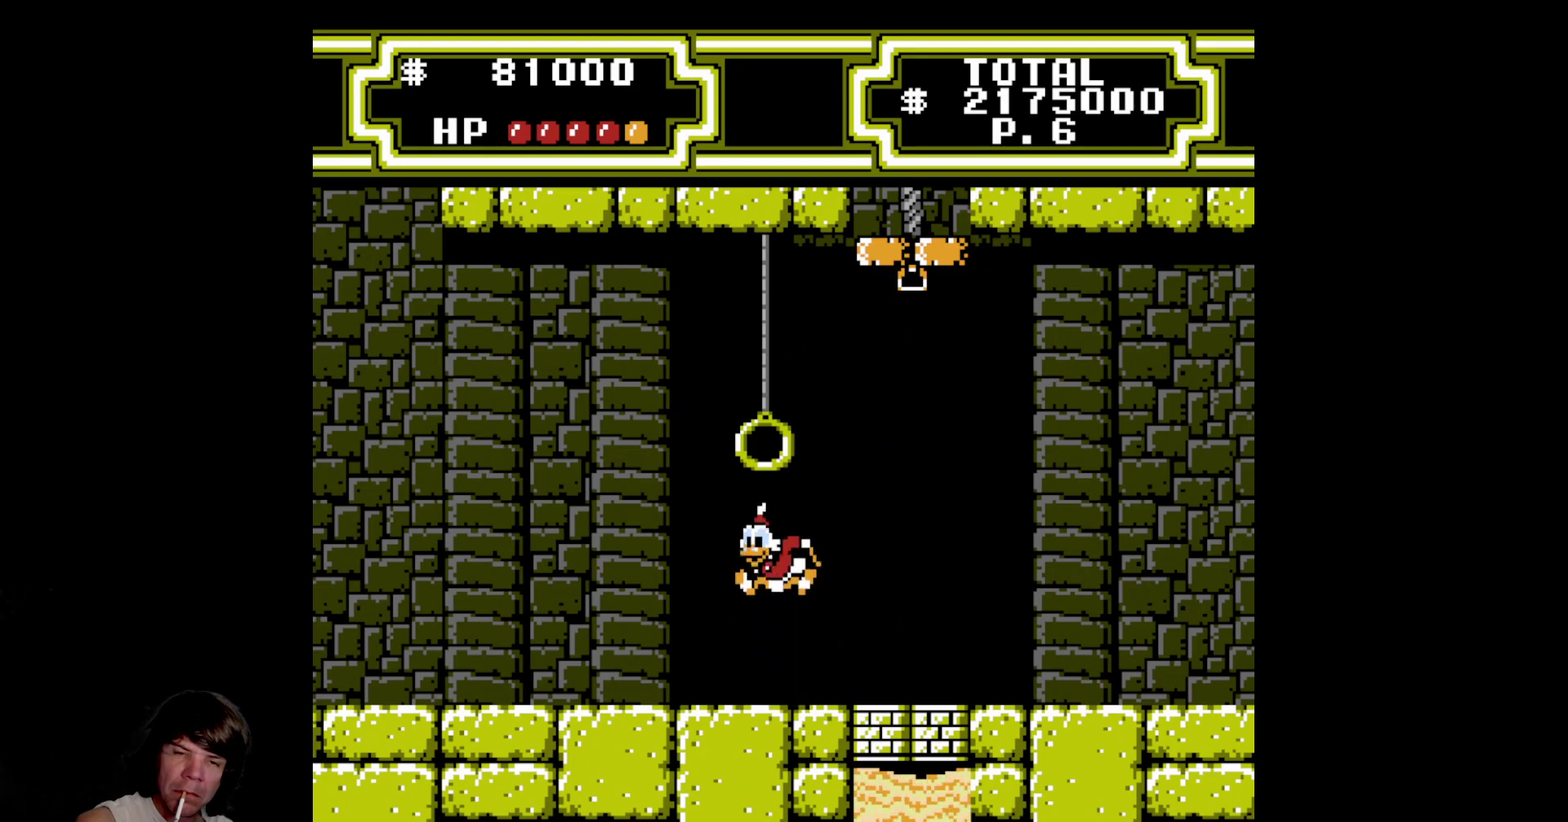
{"buttons": ["A", "B", "DPAD_UP"], "events": [[66, "A", "up"], [150, "A", "down"], [150, "B", "down"]]}
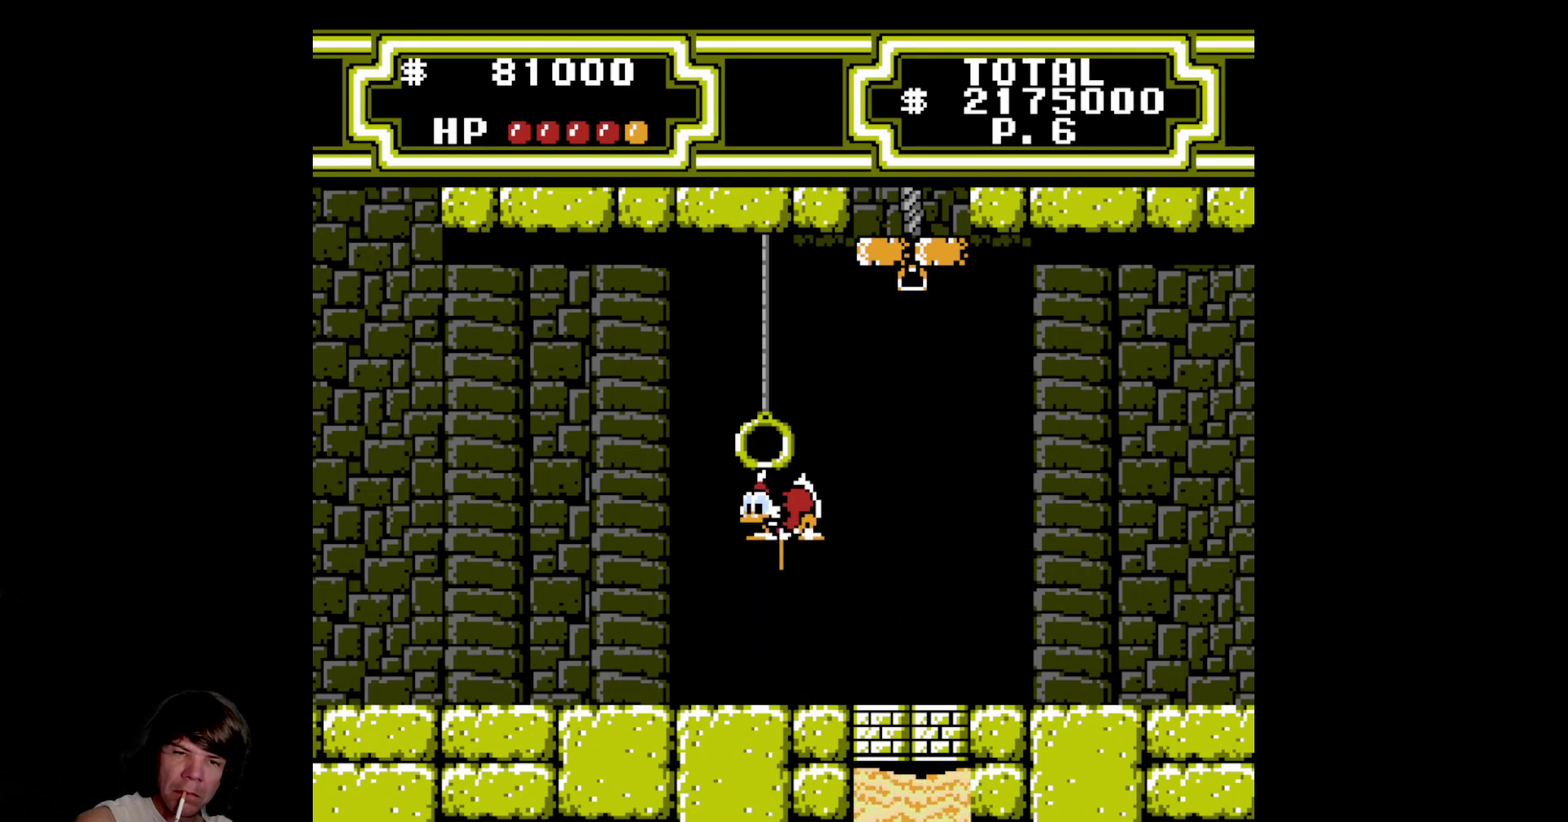
{"buttons": [], "events": [[216, "A", "up"], [216, "B", "up"], [283, "DPAD_UP", "up"]]}
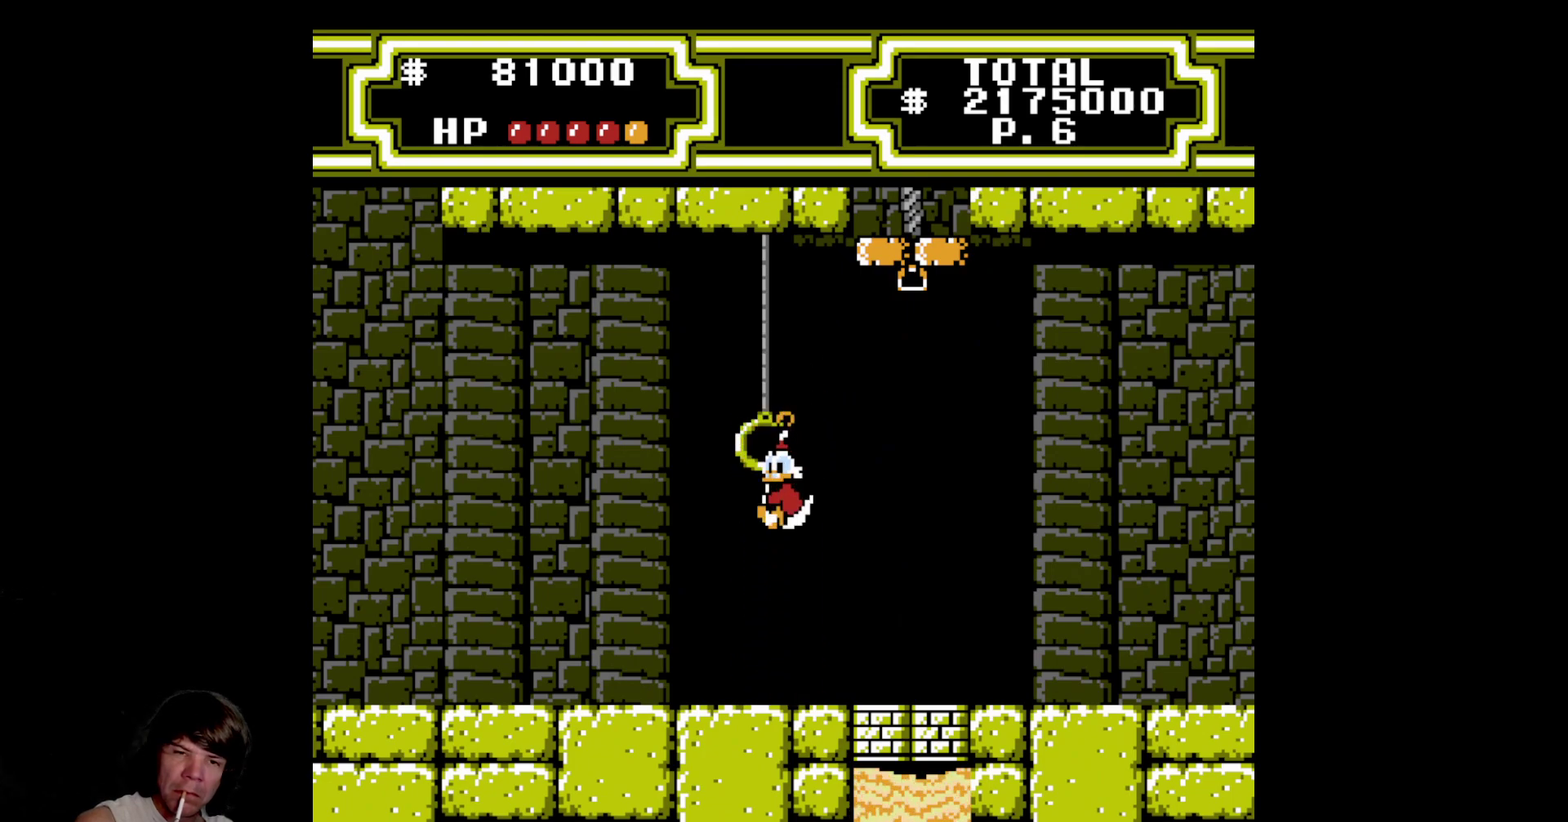
{"buttons": ["A", "DPAD_RIGHT"], "events": [[283, "A", "down"], [283, "DPAD_RIGHT", "down"]]}
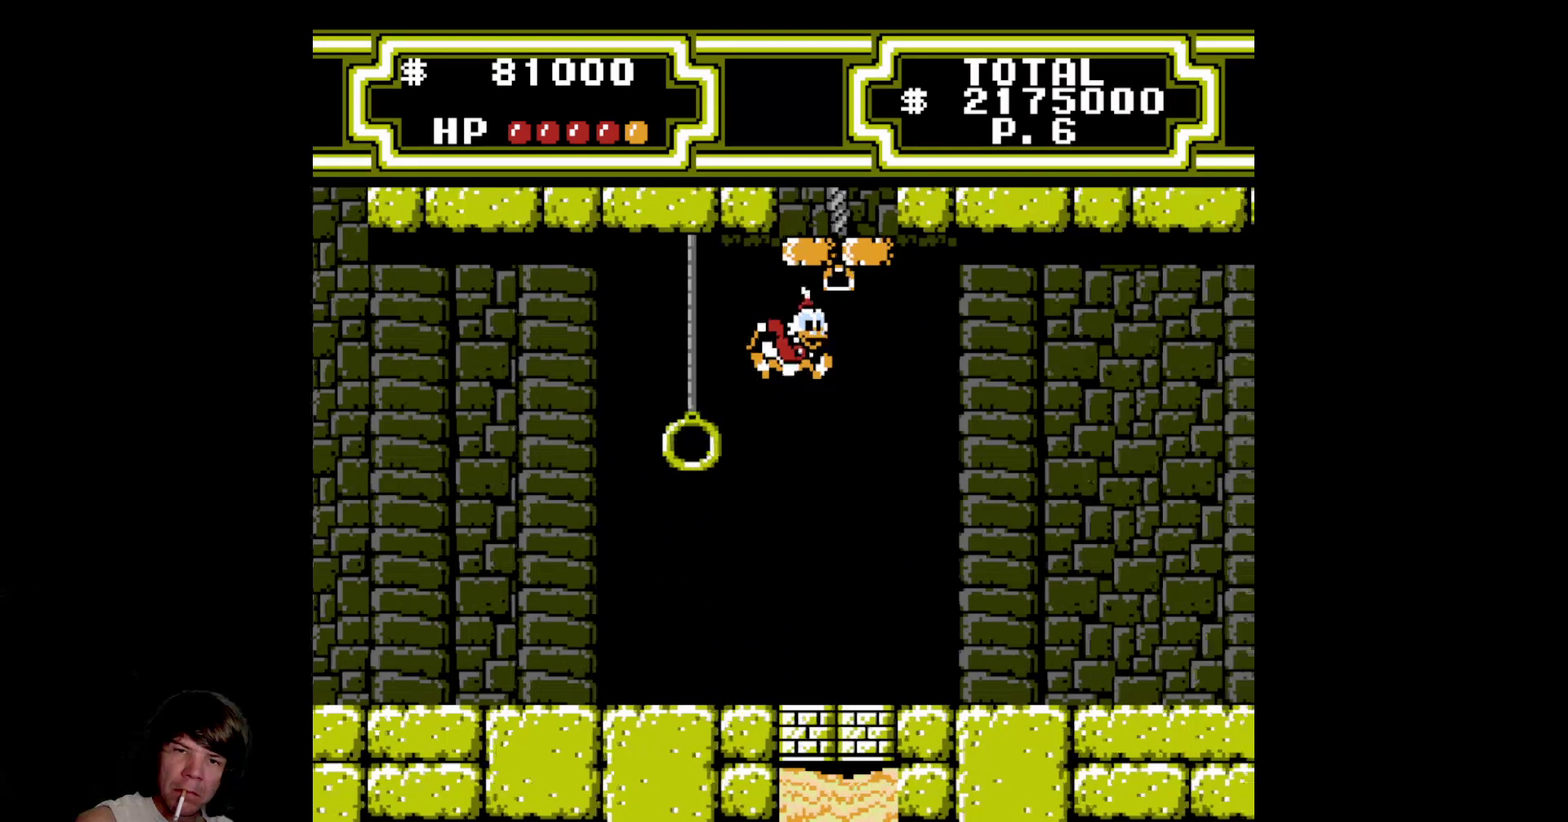
{"buttons": [], "events": [[166, "DPAD_RIGHT", "up"], [216, "A", "up"]]}
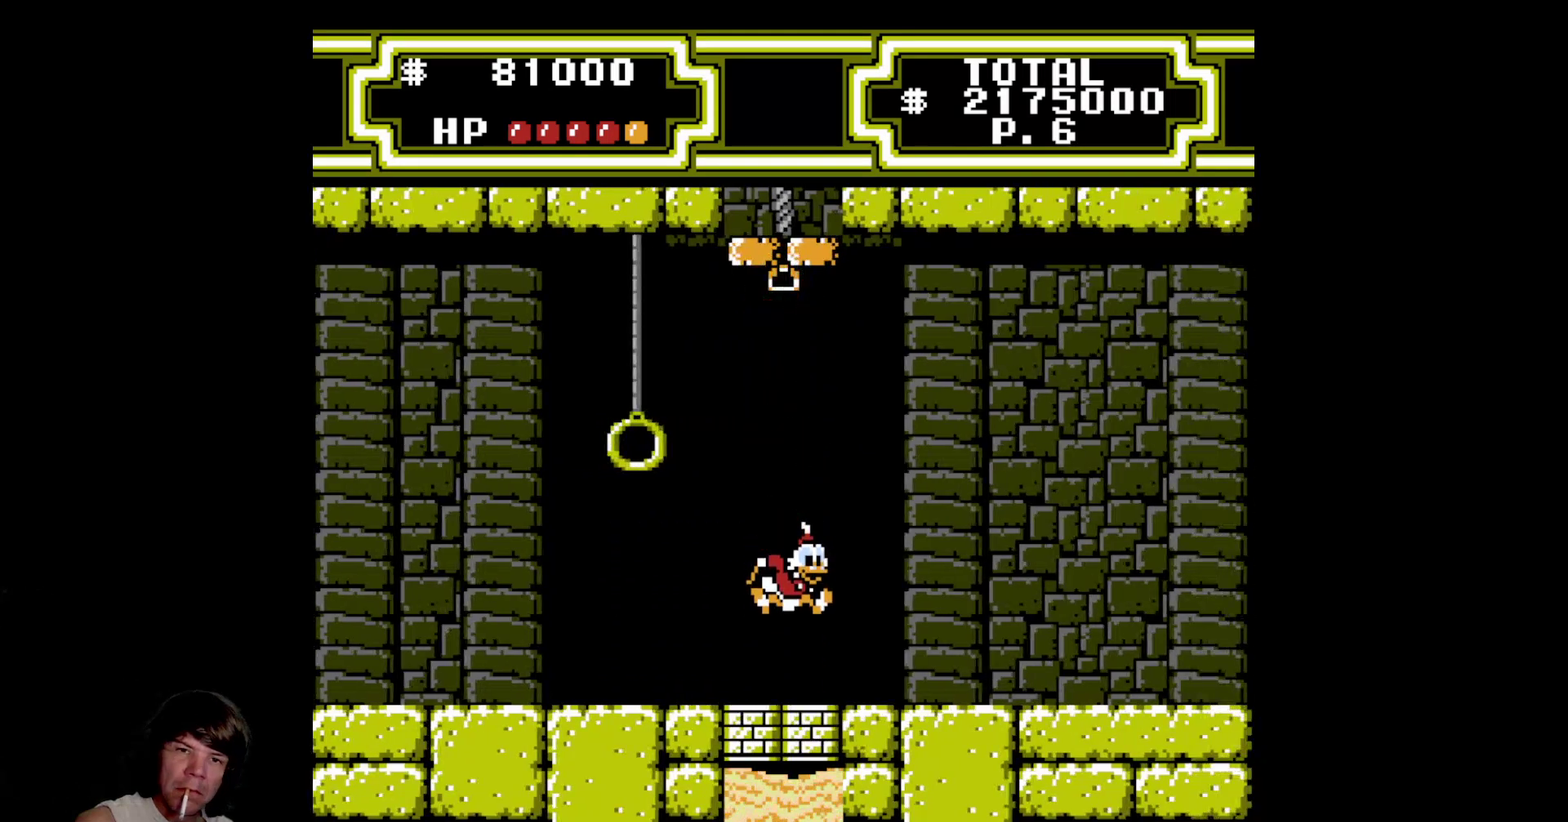
{"buttons": ["A", "B"], "events": [[300, "A", "down"], [316, "B", "down"]]}
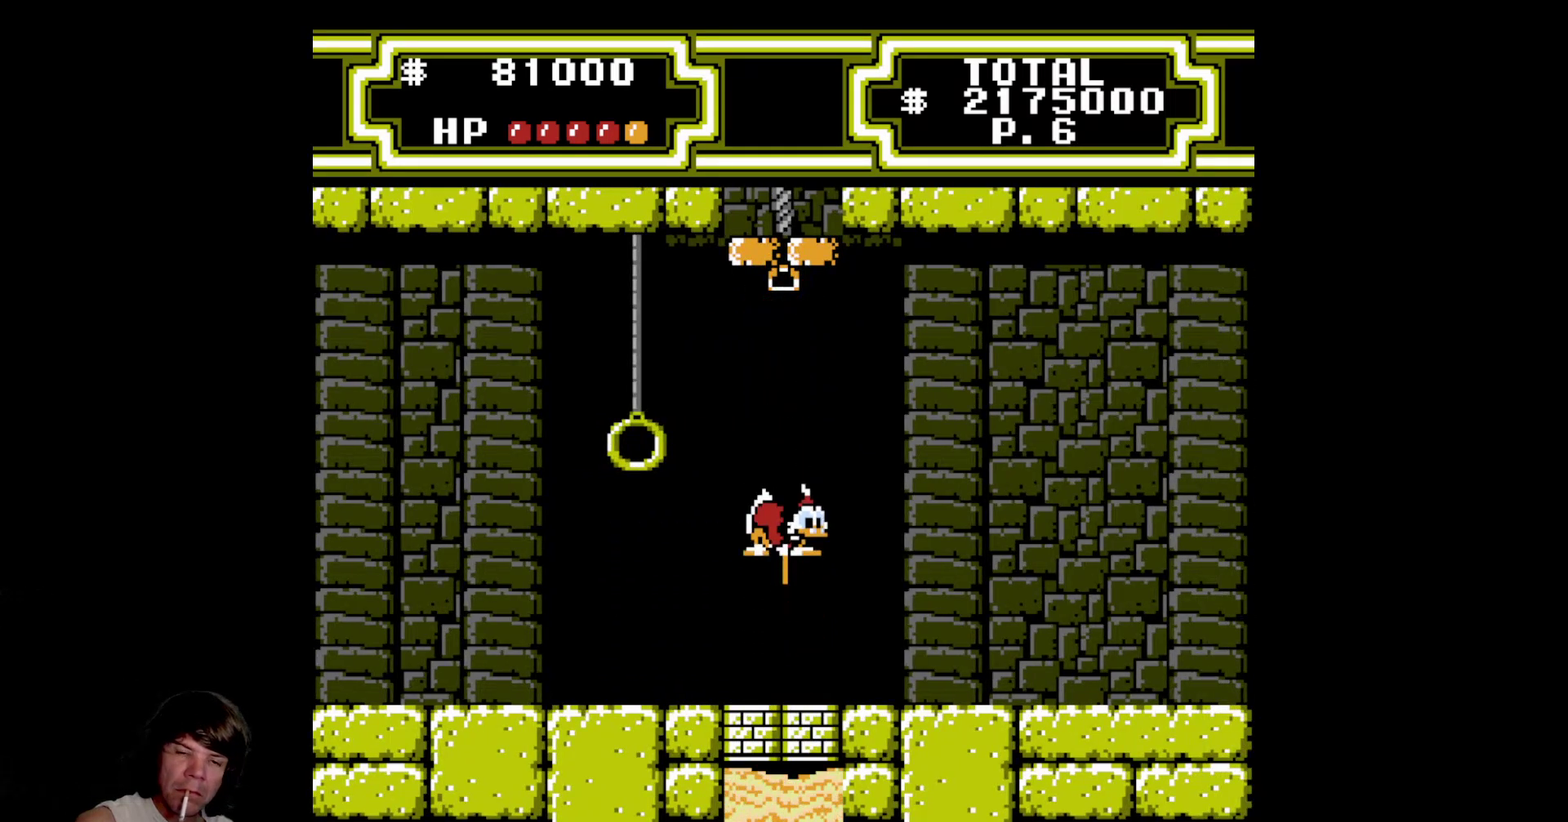
{"buttons": ["A", "B", "DPAD_DOWN"], "events": [[66, "DPAD_DOWN", "down"]]}
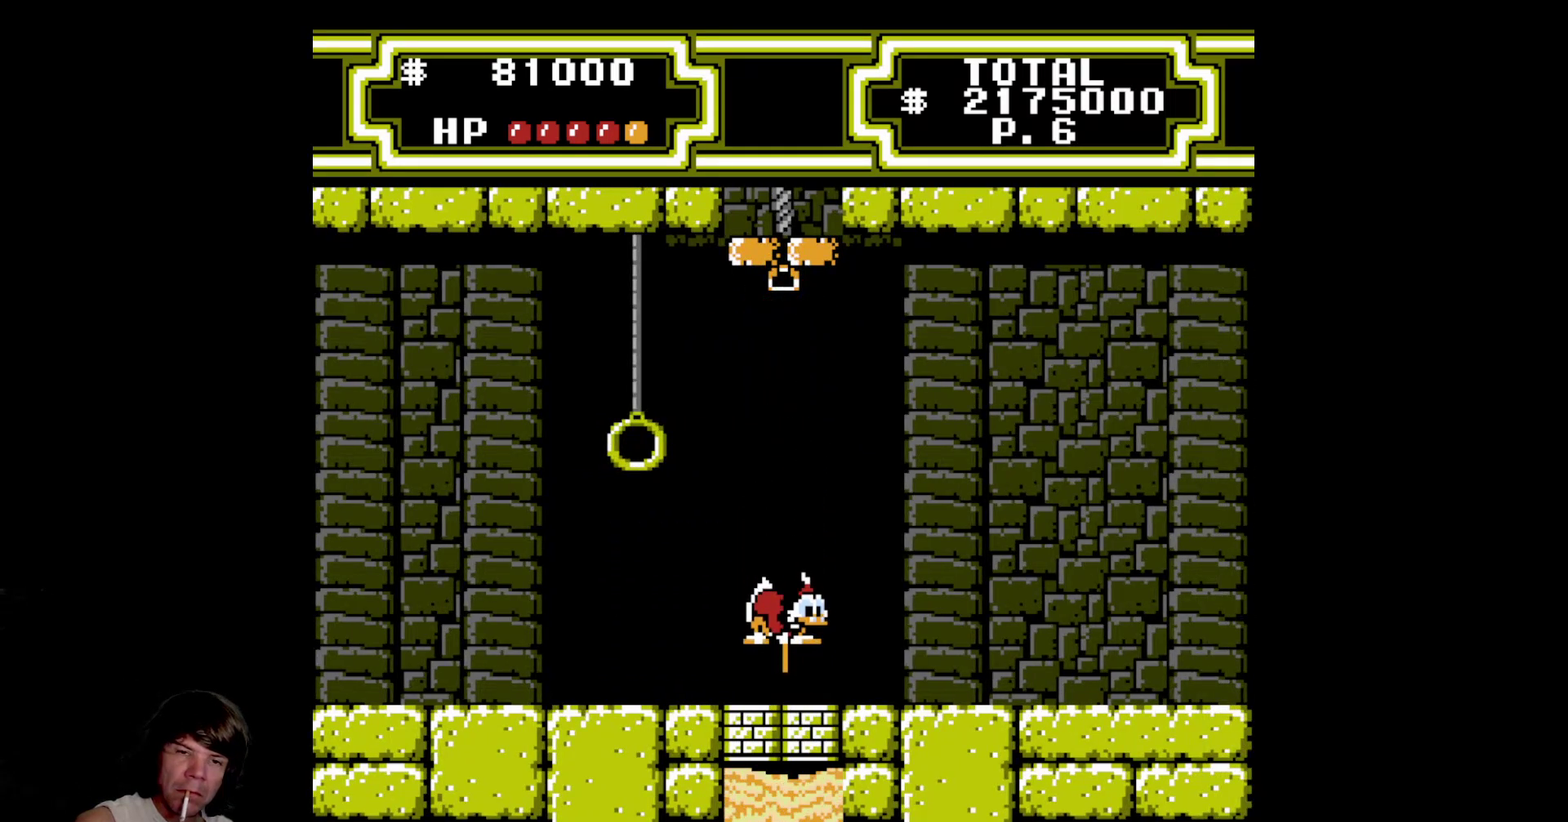
{"buttons": ["A", "B", "DPAD_LEFT"], "events": [[166, "DPAD_LEFT", "down"], [250, "DPAD_DOWN", "up"]]}
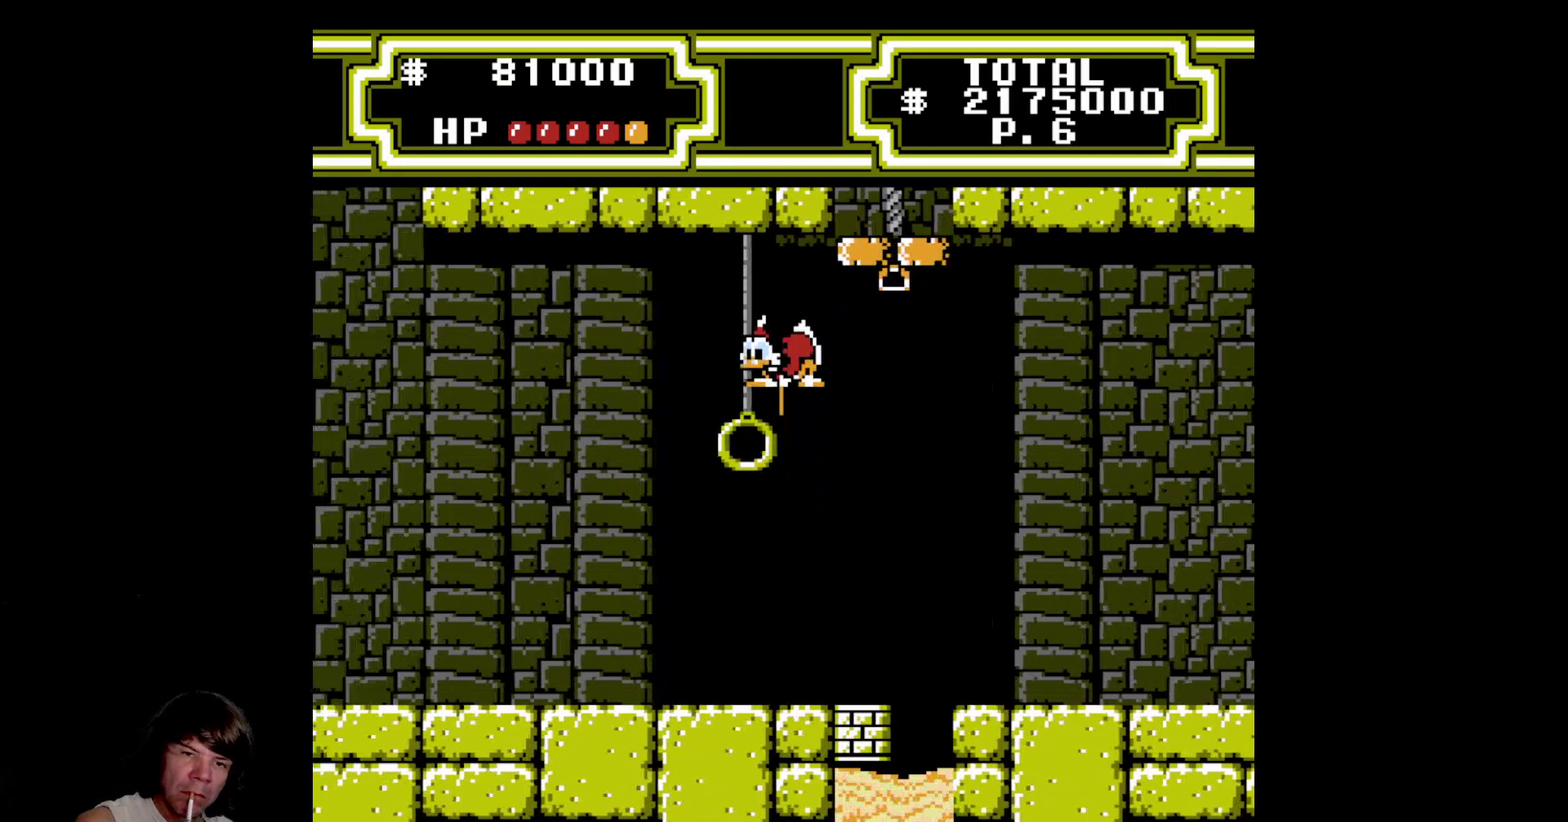
{"buttons": ["DPAD_RIGHT"], "events": [[100, "A", "up"], [100, "DPAD_LEFT", "up"], [116, "B", "up"], [500, "DPAD_RIGHT", "down"]]}
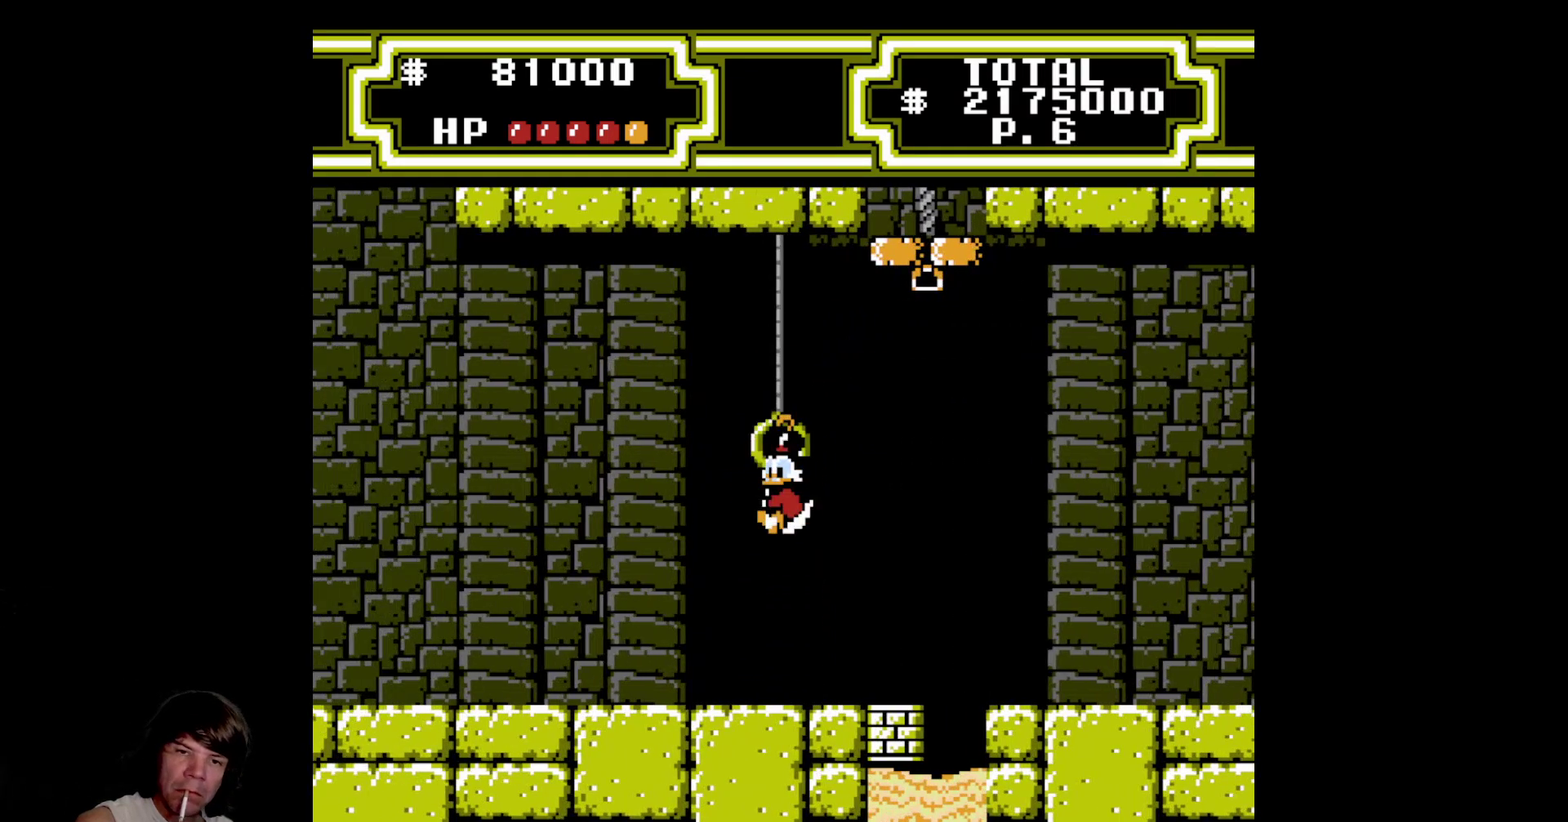
{"buttons": ["A", "DPAD_UP"], "events": [[33, "A", "down"], [366, "DPAD_UP", "down"], [450, "DPAD_RIGHT", "up"]]}
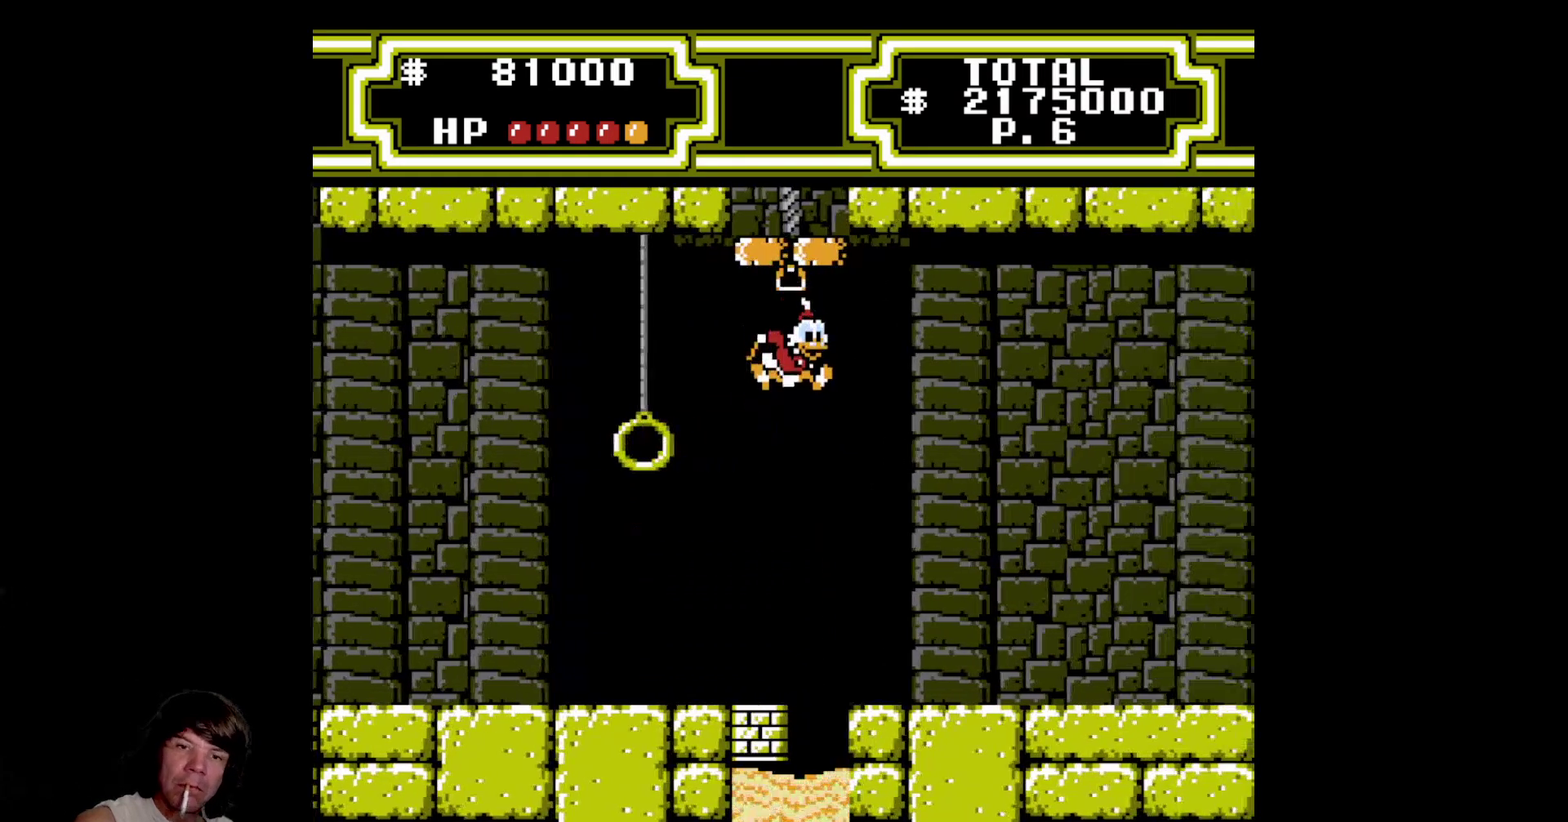
{"buttons": ["DPAD_LEFT"], "events": [[116, "A", "up"], [116, "DPAD_UP", "up"], [283, "DPAD_LEFT", "down"]]}
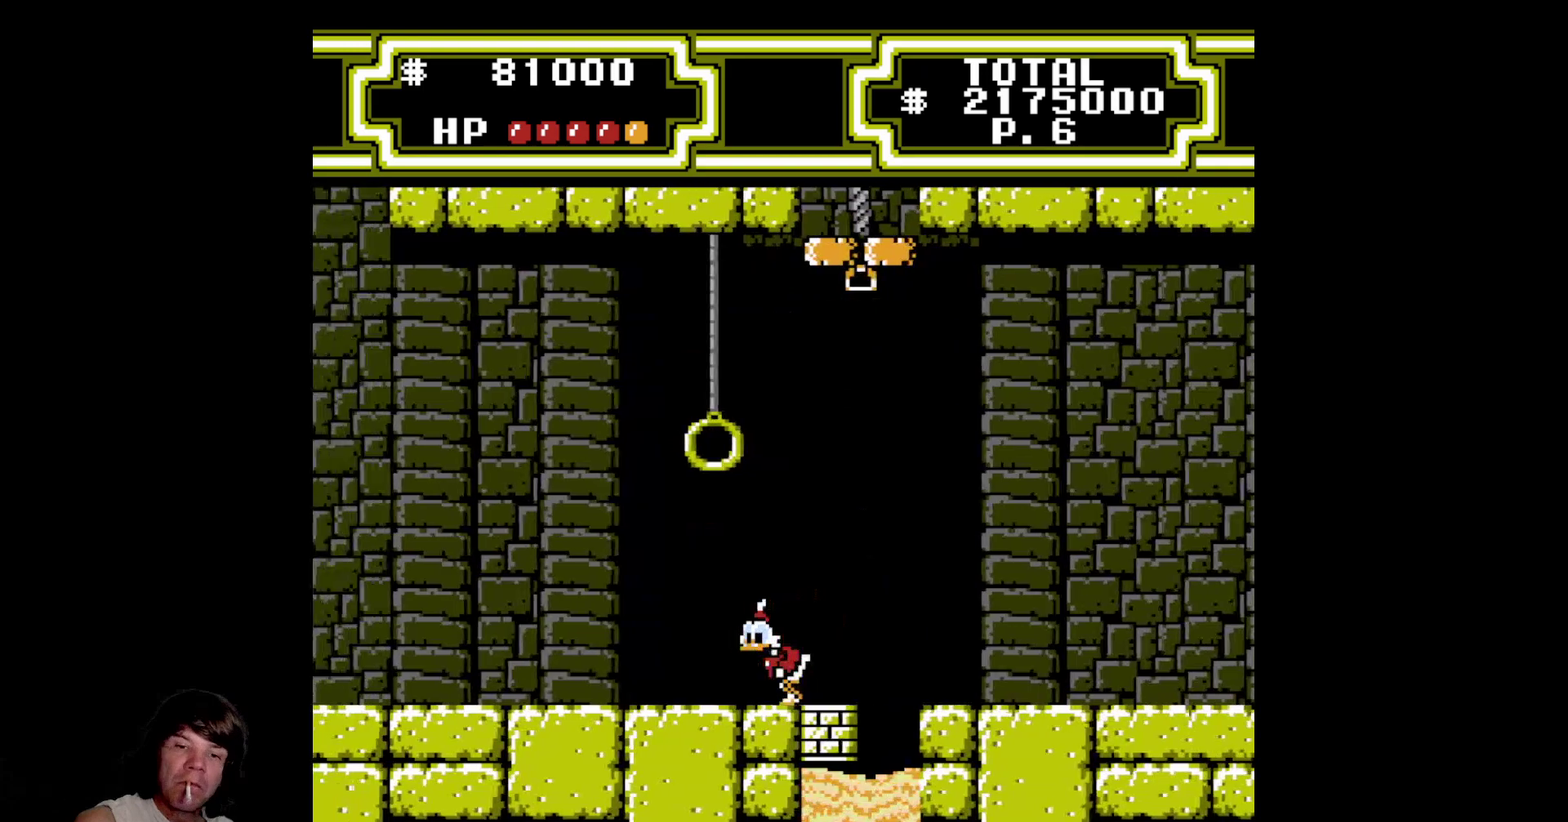
{"buttons": ["A", "DPAD_UP"], "events": [[100, "DPAD_LEFT", "up"], [166, "A", "down"], [266, "DPAD_LEFT", "down"], [266, "DPAD_UP", "down"], [416, "DPAD_LEFT", "up"]]}
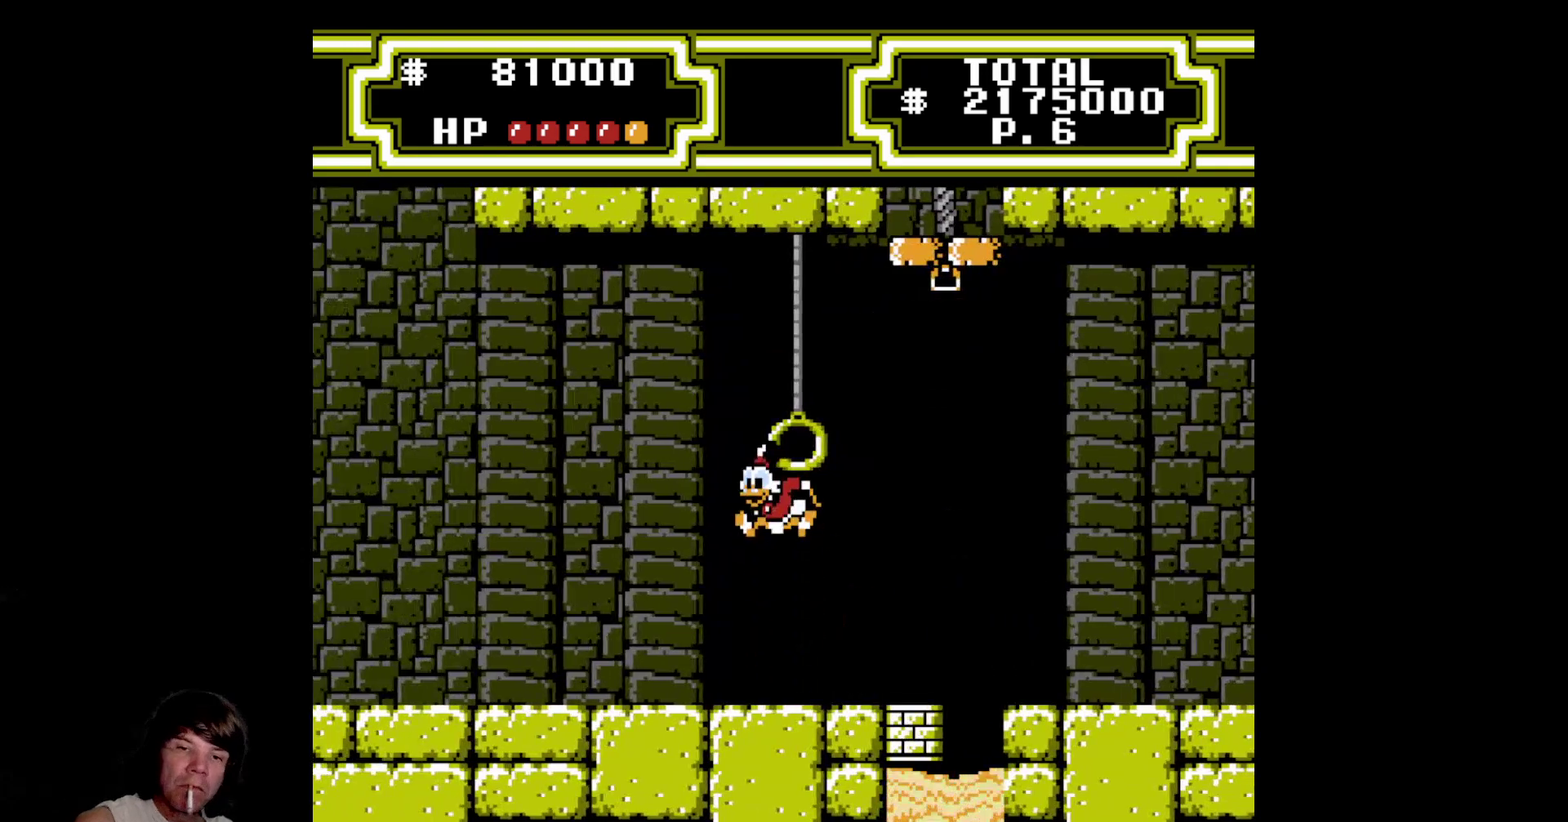
{"buttons": ["A", "DPAD_UP", "DPAD_RIGHT"], "events": [[16, "A", "up"], [150, "DPAD_RIGHT", "down"], [316, "DPAD_RIGHT", "up"], [466, "A", "down"], [466, "DPAD_RIGHT", "down"]]}
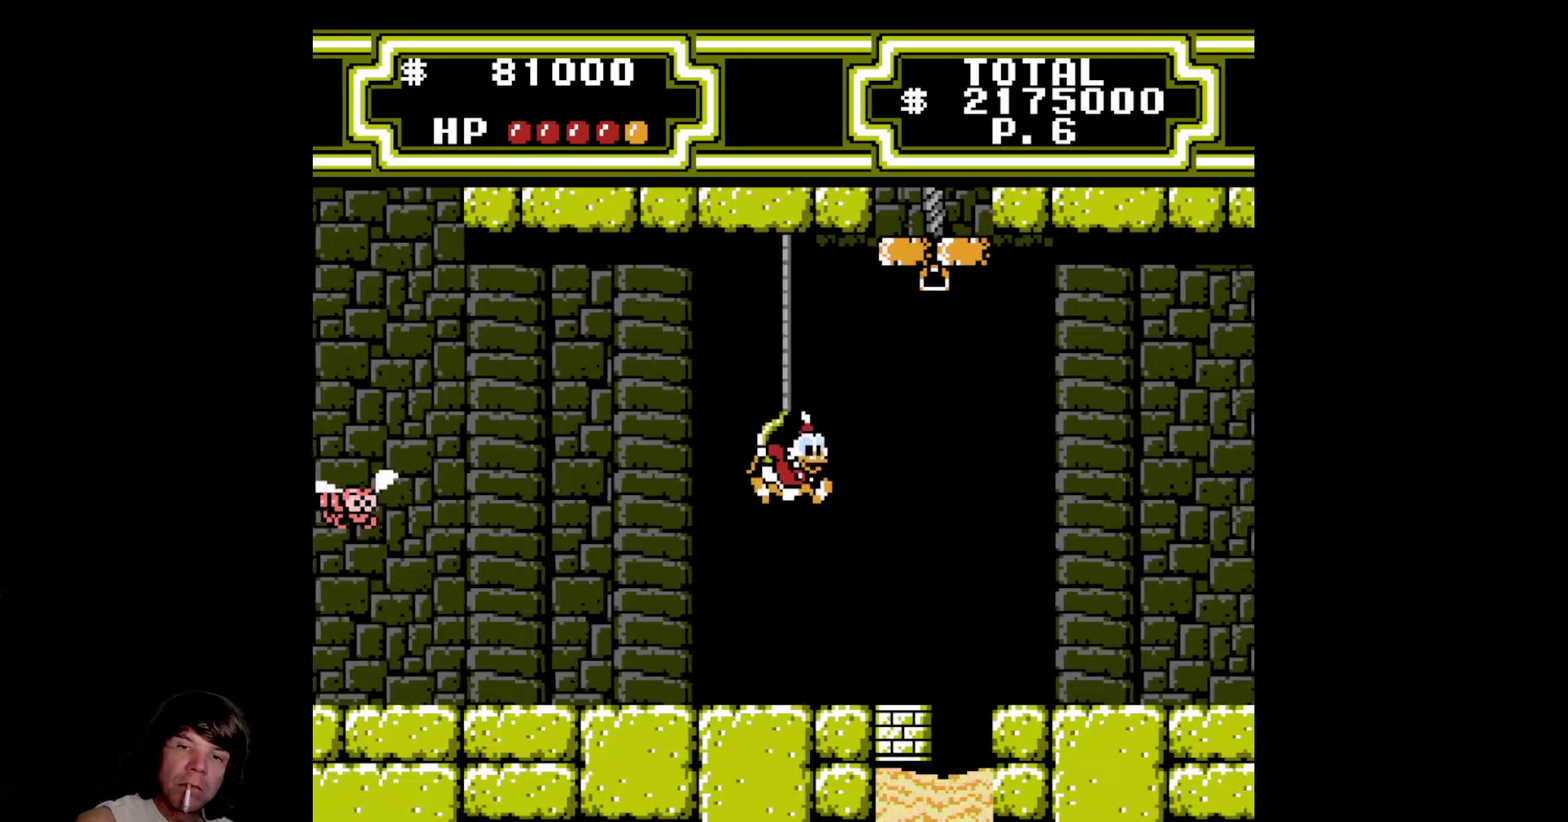
{"buttons": ["A", "B", "DPAD_UP"], "events": [[333, "B", "down"], [383, "DPAD_RIGHT", "up"]]}
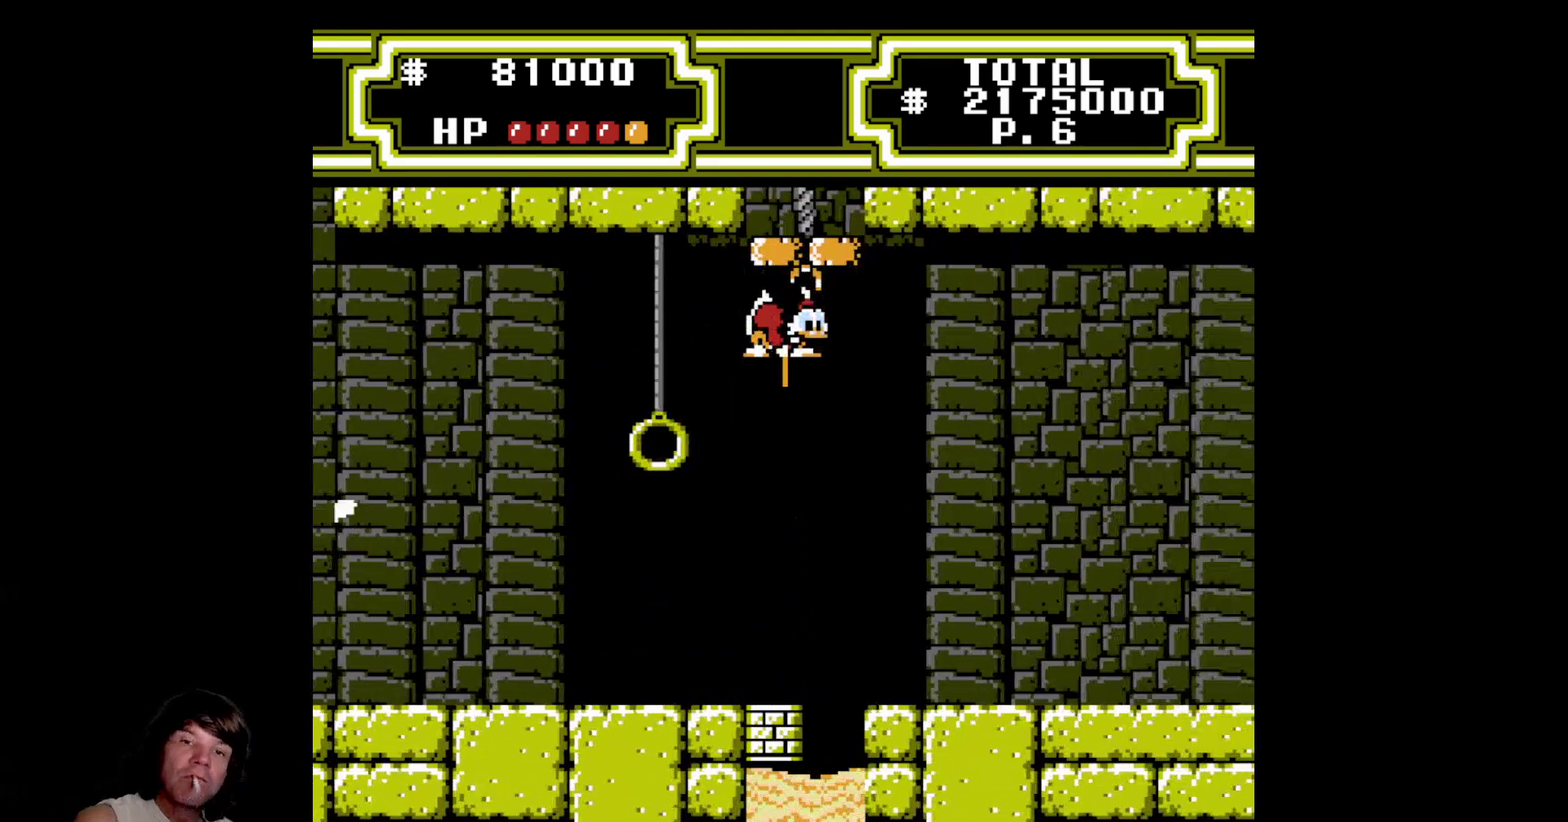
{"buttons": ["A", "B", "DPAD_UP"], "events": []}
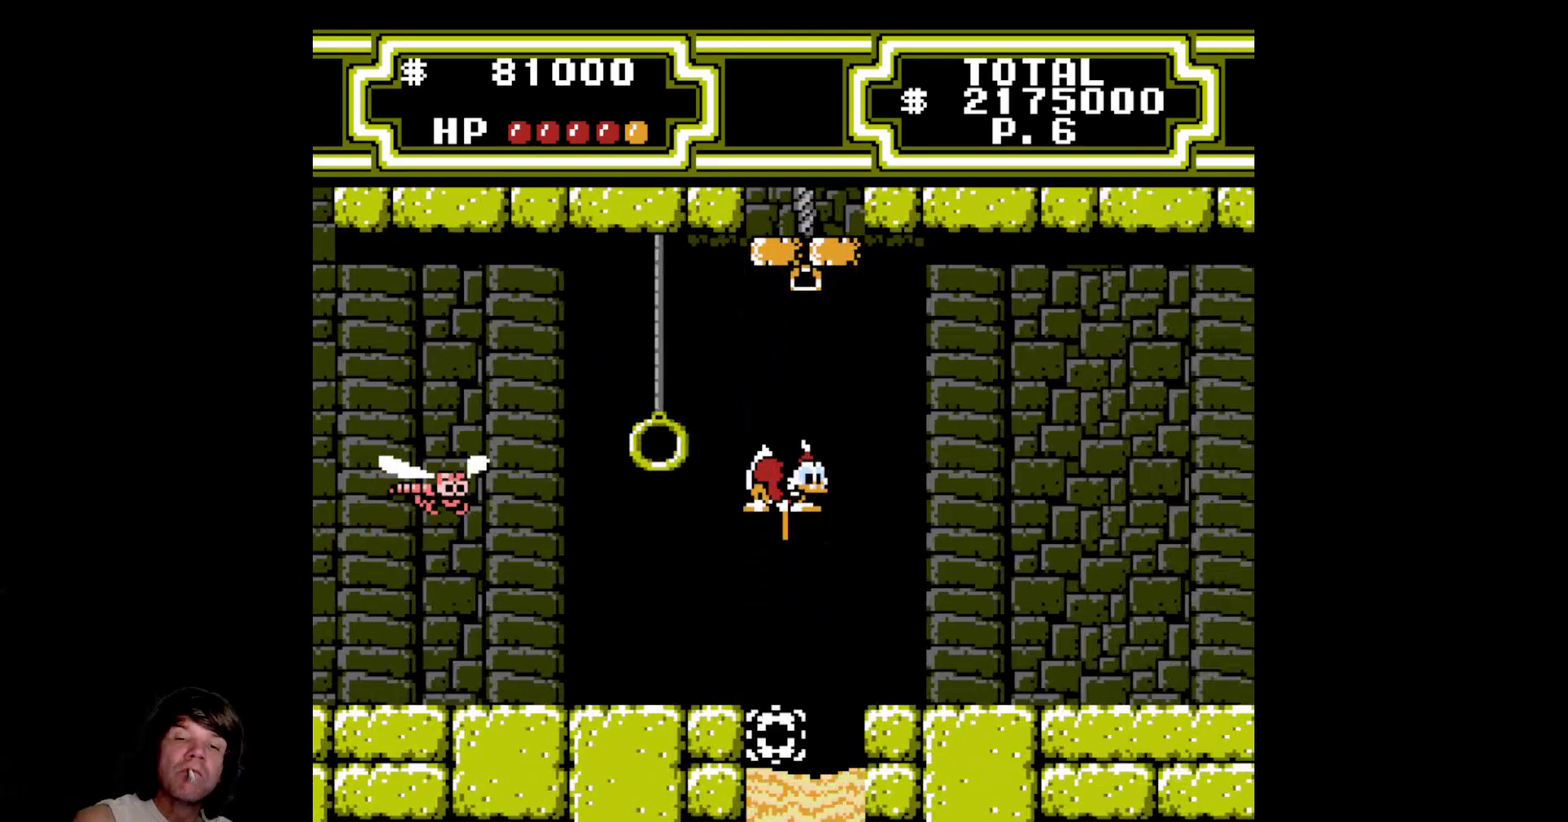
{"buttons": ["A", "B", "DPAD_LEFT"], "events": [[150, "DPAD_LEFT", "down"], [216, "DPAD_UP", "up"]]}
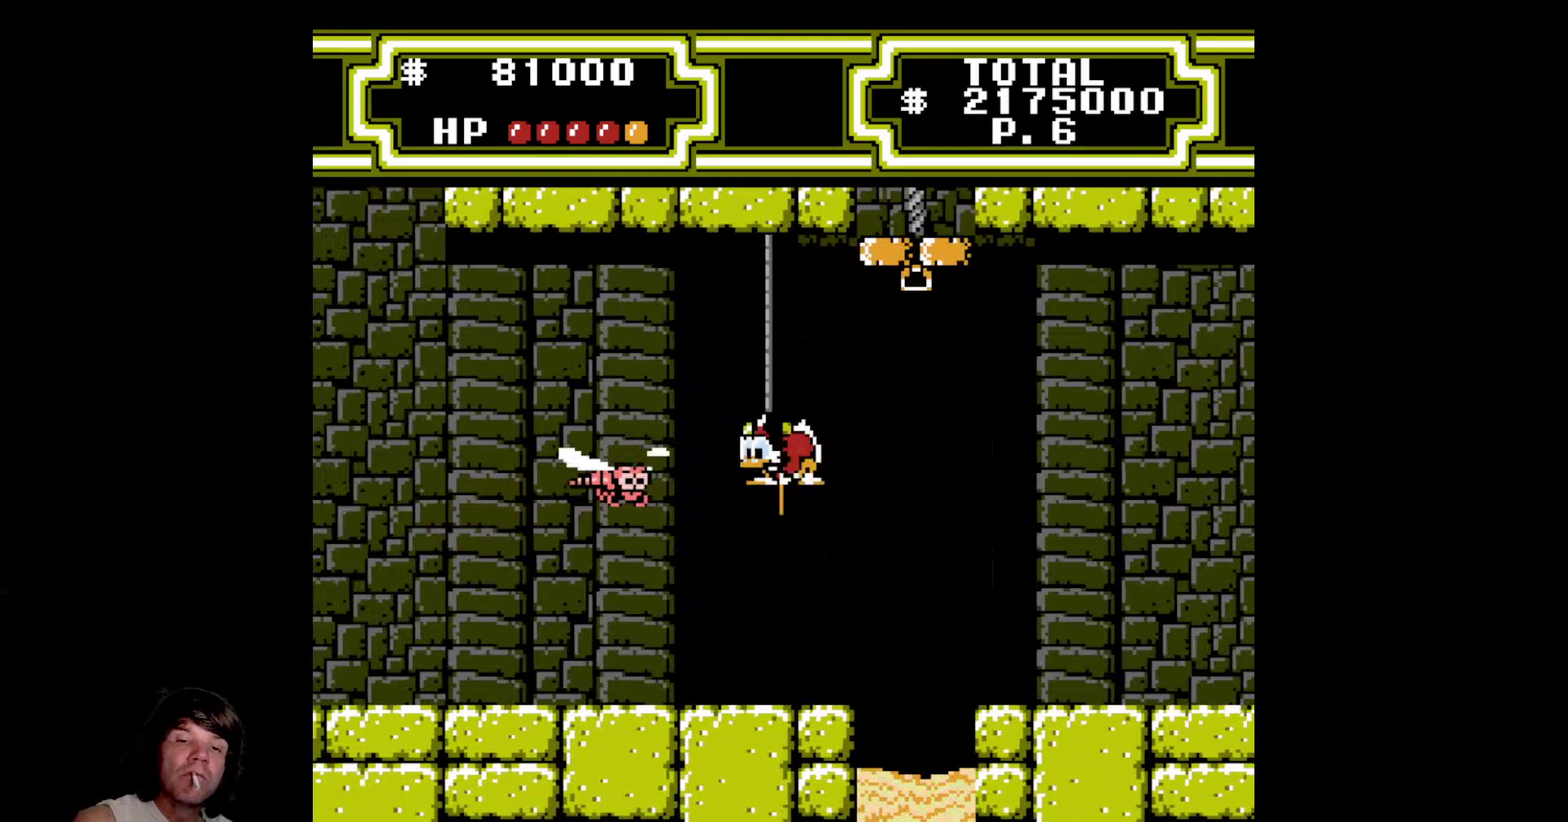
{"buttons": ["A", "B", "DPAD_UP"], "events": [[100, "DPAD_LEFT", "up"], [166, "DPAD_RIGHT", "down"], [266, "DPAD_RIGHT", "up"], [283, "DPAD_UP", "down"]]}
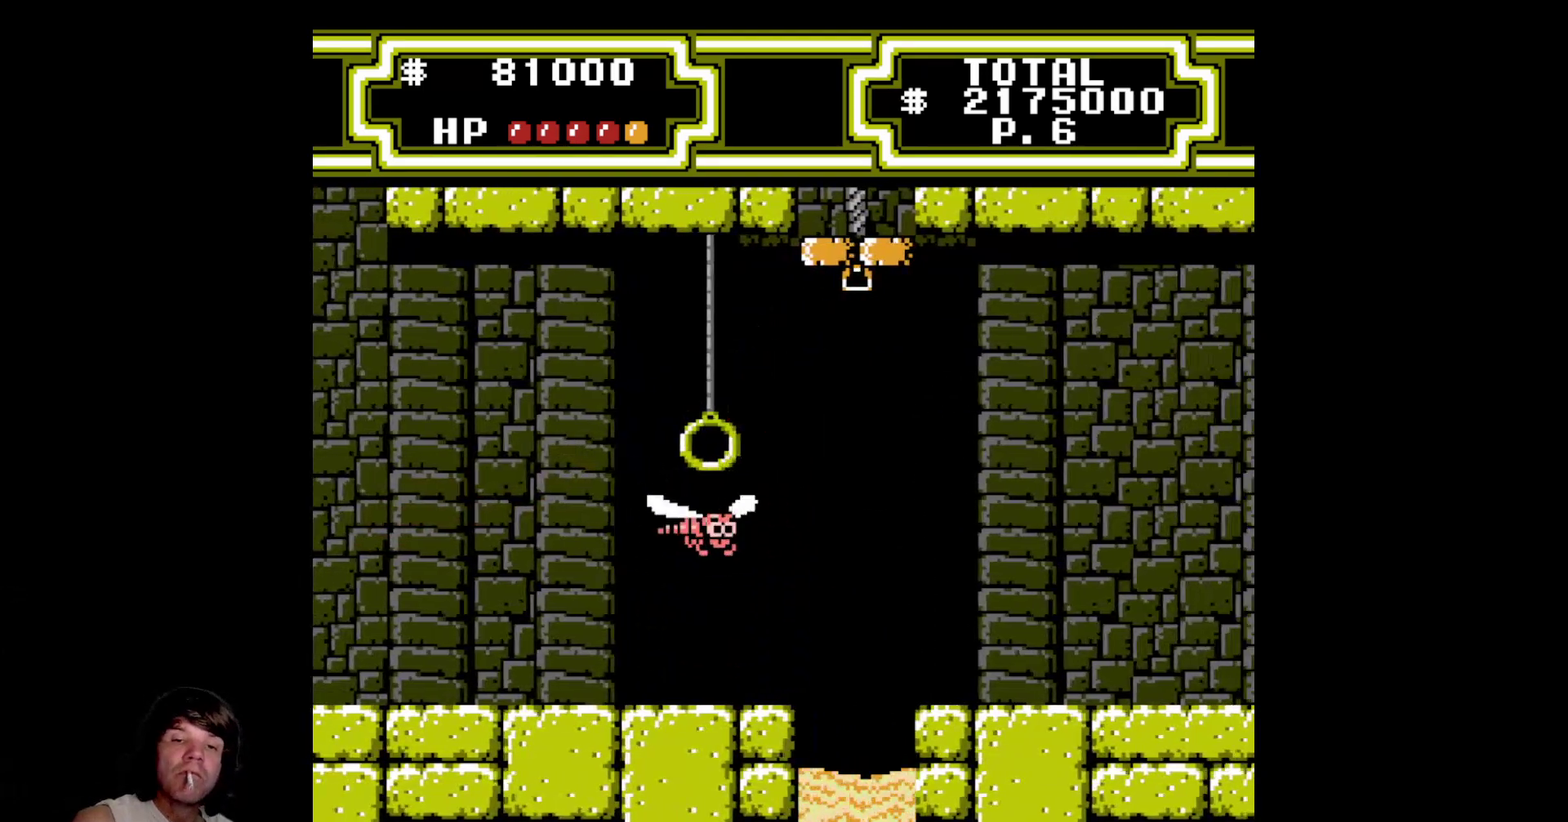
{"buttons": ["A", "B", "DPAD_DOWN"], "events": [[116, "DPAD_LEFT", "down"], [133, "DPAD_UP", "up"], [316, "DPAD_DOWN", "down"], [433, "DPAD_LEFT", "up"]]}
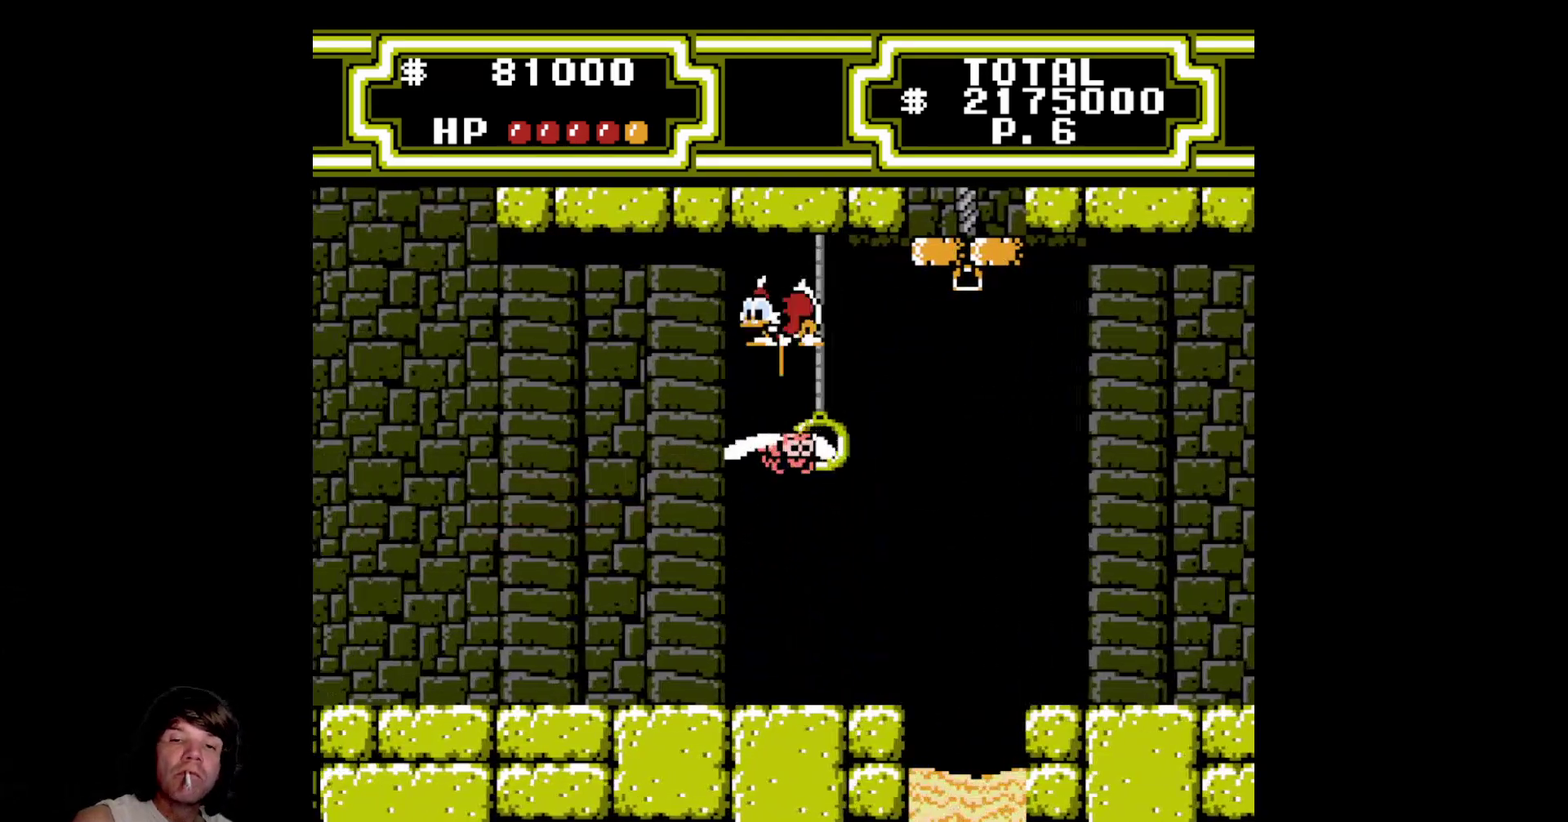
{"buttons": ["A", "B", "DPAD_DOWN", "DPAD_RIGHT"], "events": [[83, "DPAD_RIGHT", "down"], [166, "DPAD_RIGHT", "up"], [350, "DPAD_RIGHT", "down"]]}
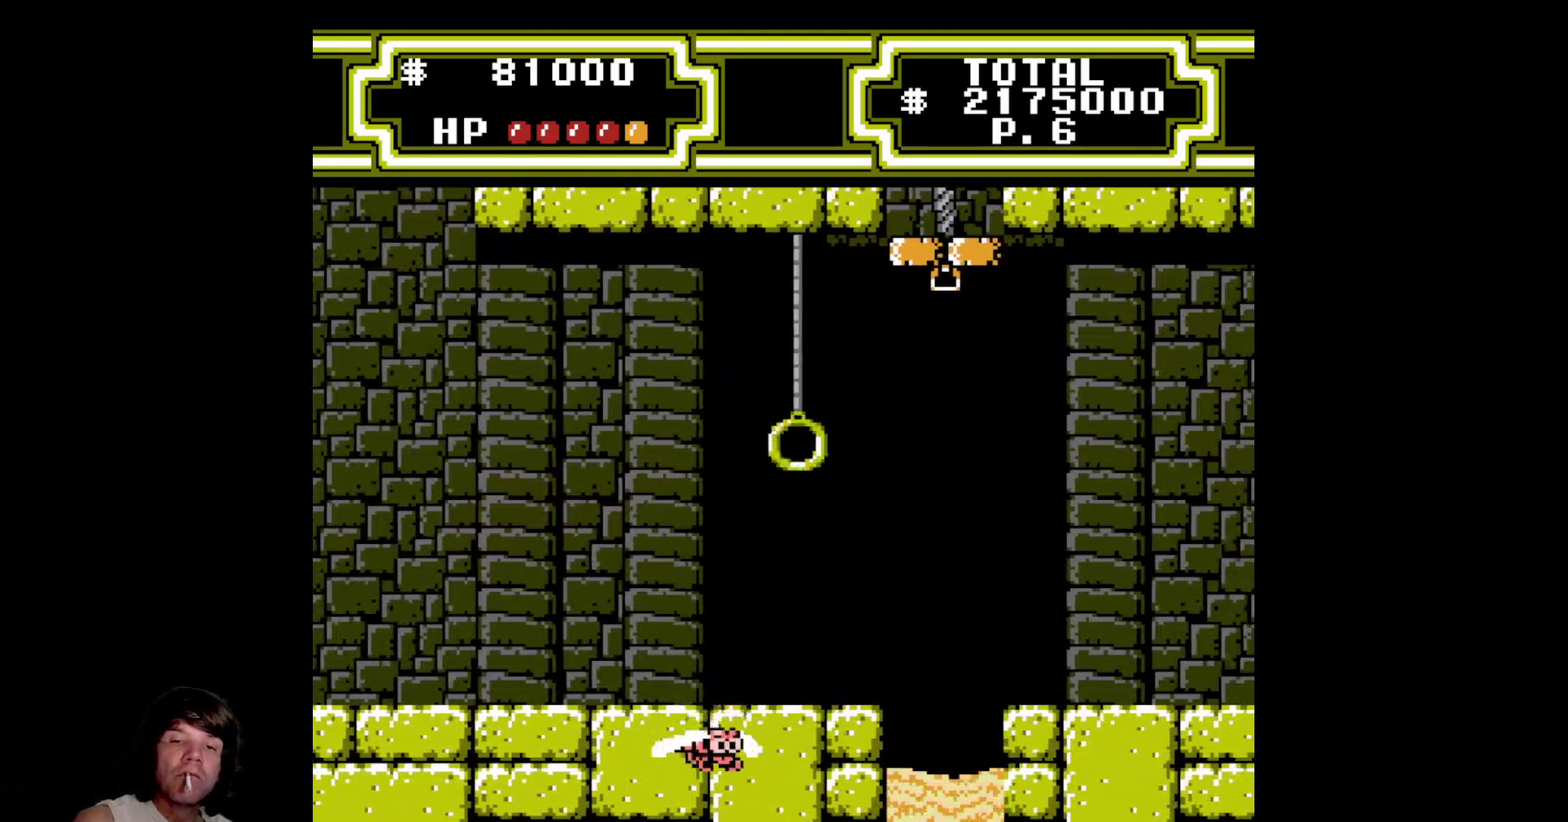
{"buttons": [], "events": [[166, "DPAD_DOWN", "up"], [300, "DPAD_UP", "down"], [316, "DPAD_RIGHT", "up"], [400, "B", "up"], [416, "A", "up"], [433, "DPAD_UP", "up"]]}
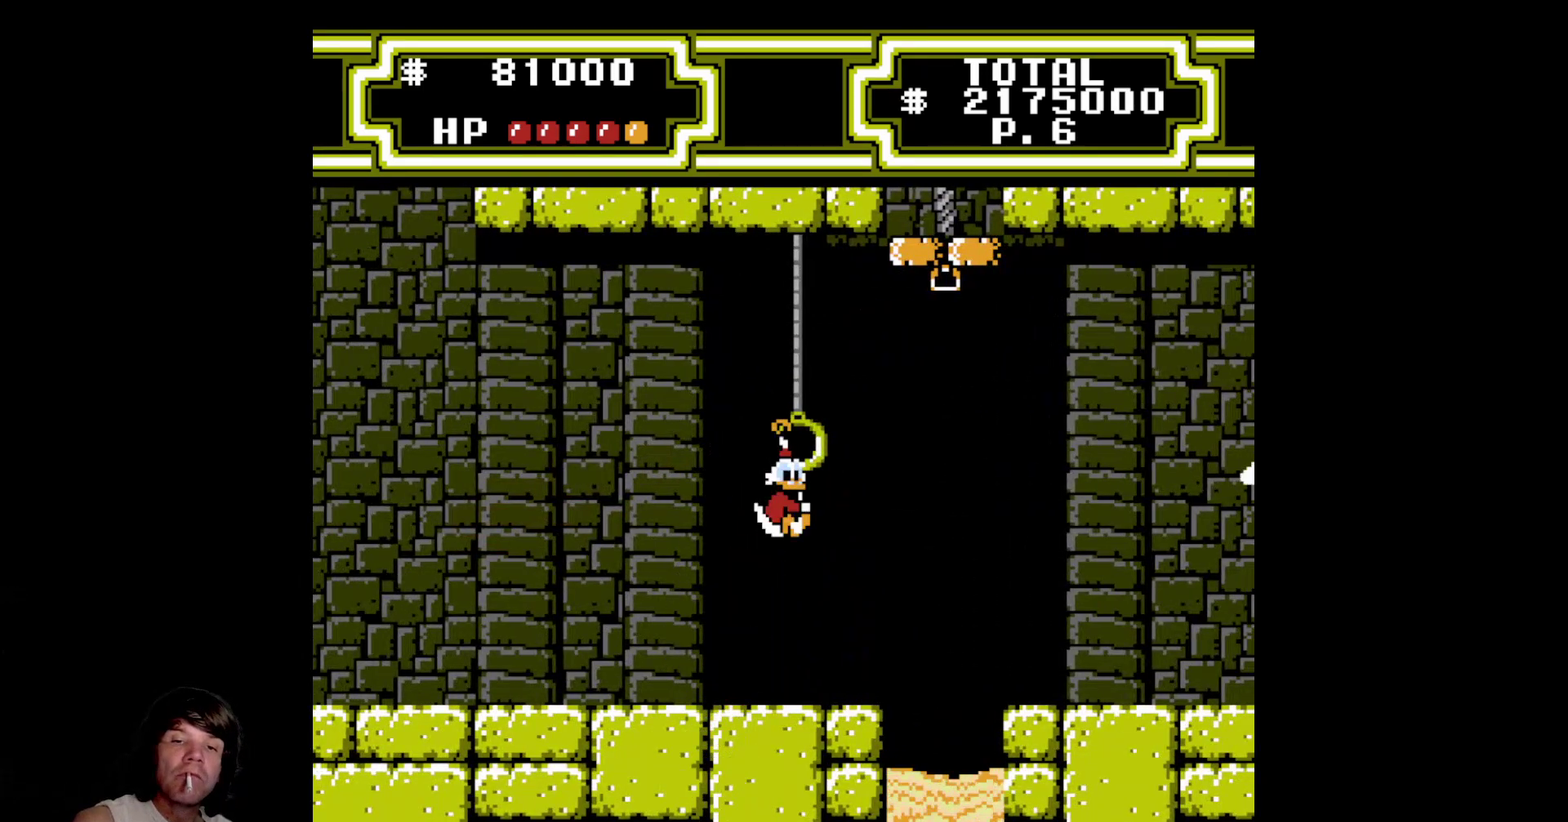
{"buttons": ["DPAD_UP", "DPAD_RIGHT"], "events": [[166, "DPAD_UP", "down"], [383, "DPAD_RIGHT", "down"]]}
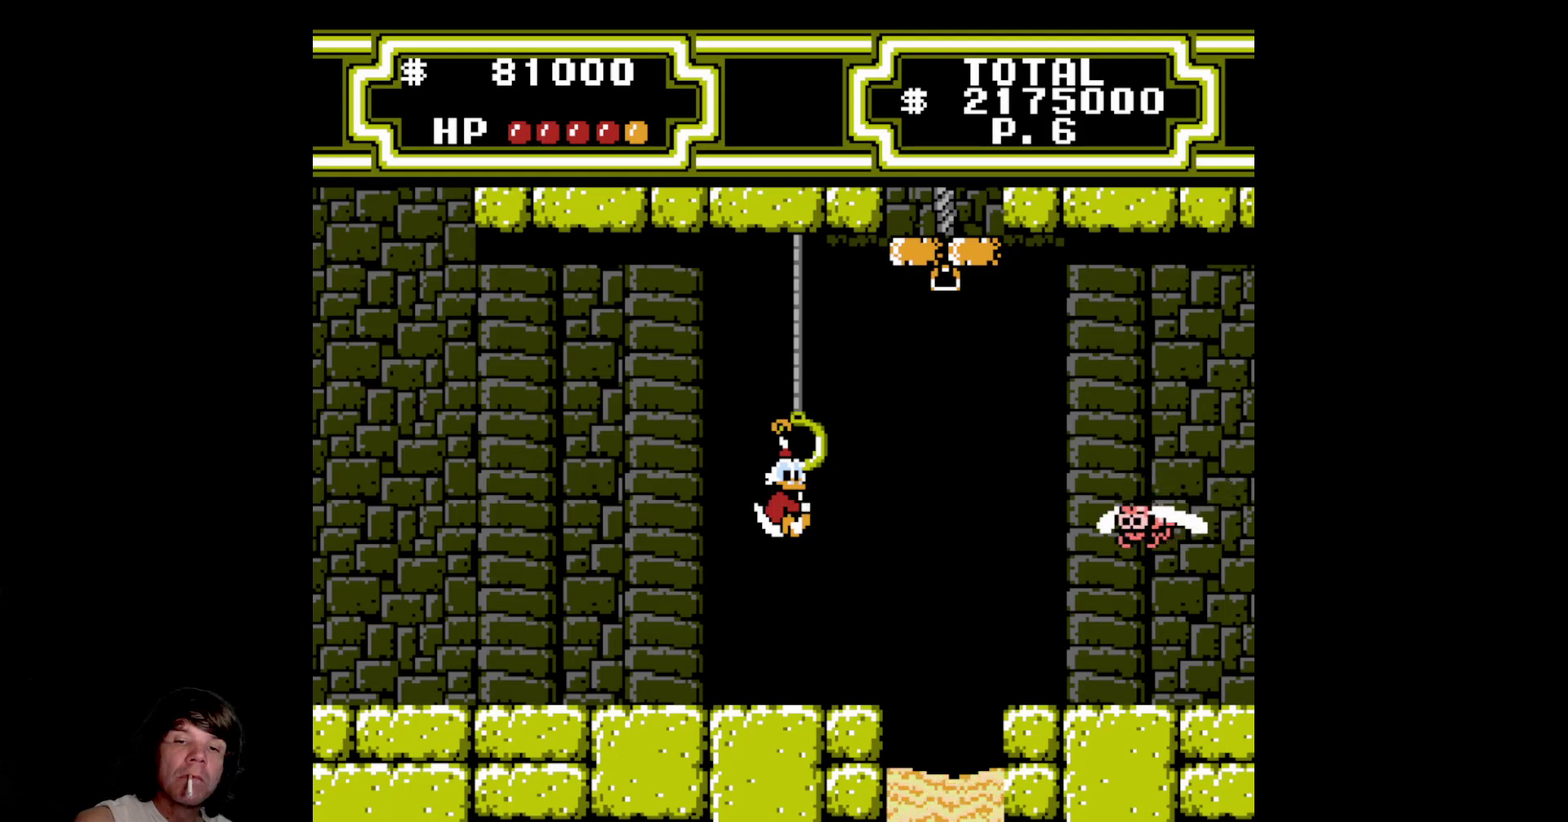
{"buttons": ["A", "DPAD_RIGHT"], "events": [[166, "DPAD_UP", "up"], [216, "A", "down"]]}
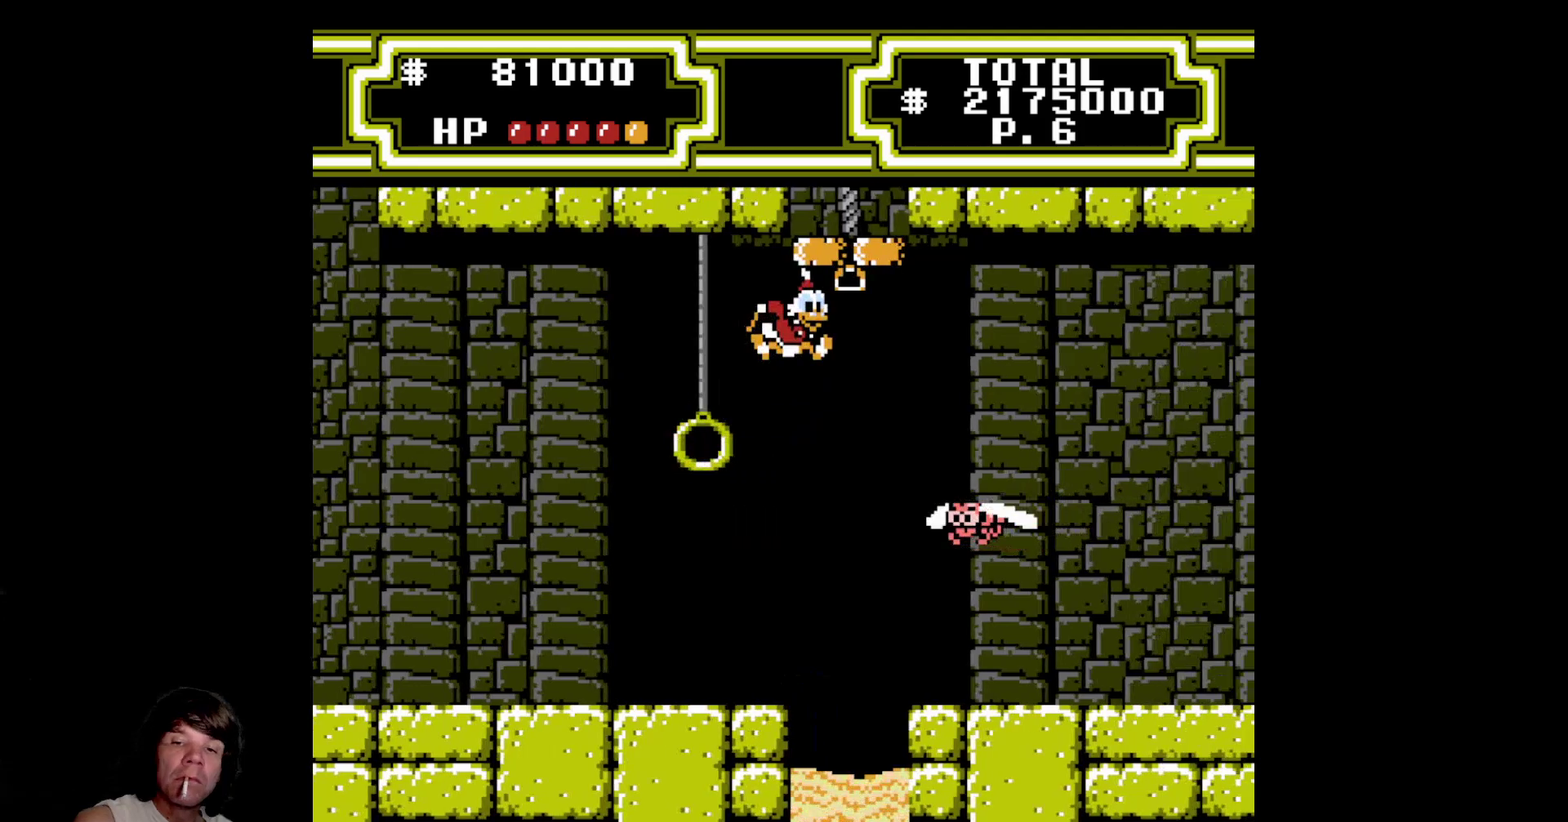
{"buttons": ["A", "B", "DPAD_LEFT"], "events": [[133, "B", "down"], [216, "DPAD_DOWN", "down"], [366, "DPAD_RIGHT", "up"], [450, "DPAD_LEFT", "down"], [466, "DPAD_DOWN", "up"]]}
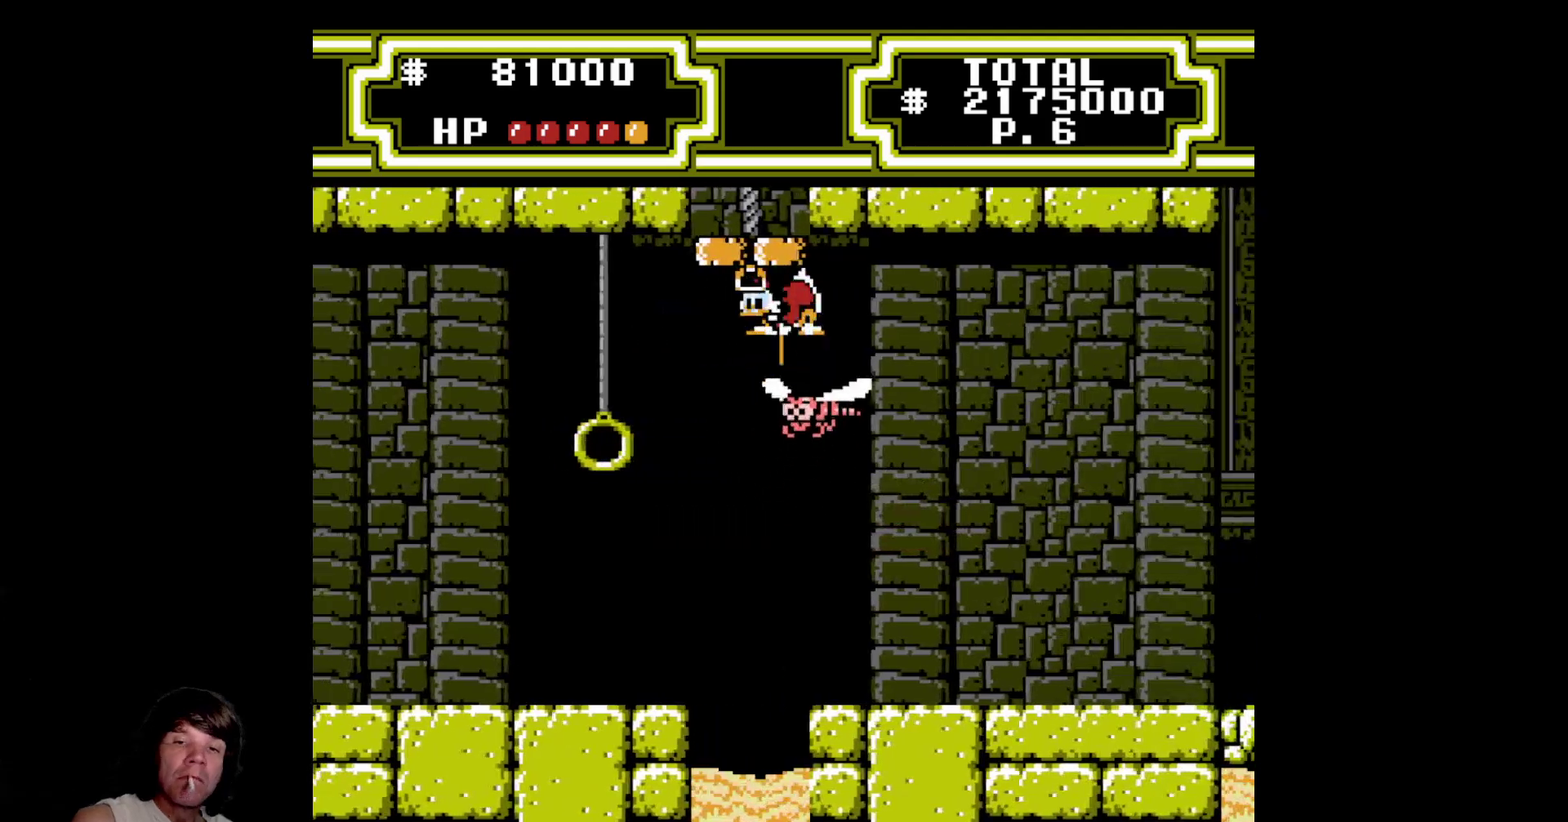
{"buttons": ["A", "B", "DPAD_LEFT"], "events": [[33, "DPAD_UP", "down"], [150, "DPAD_LEFT", "up"], [166, "B", "up"], [200, "A", "up"], [416, "DPAD_LEFT", "down"], [466, "DPAD_UP", "up"], [500, "A", "down"], [500, "B", "down"]]}
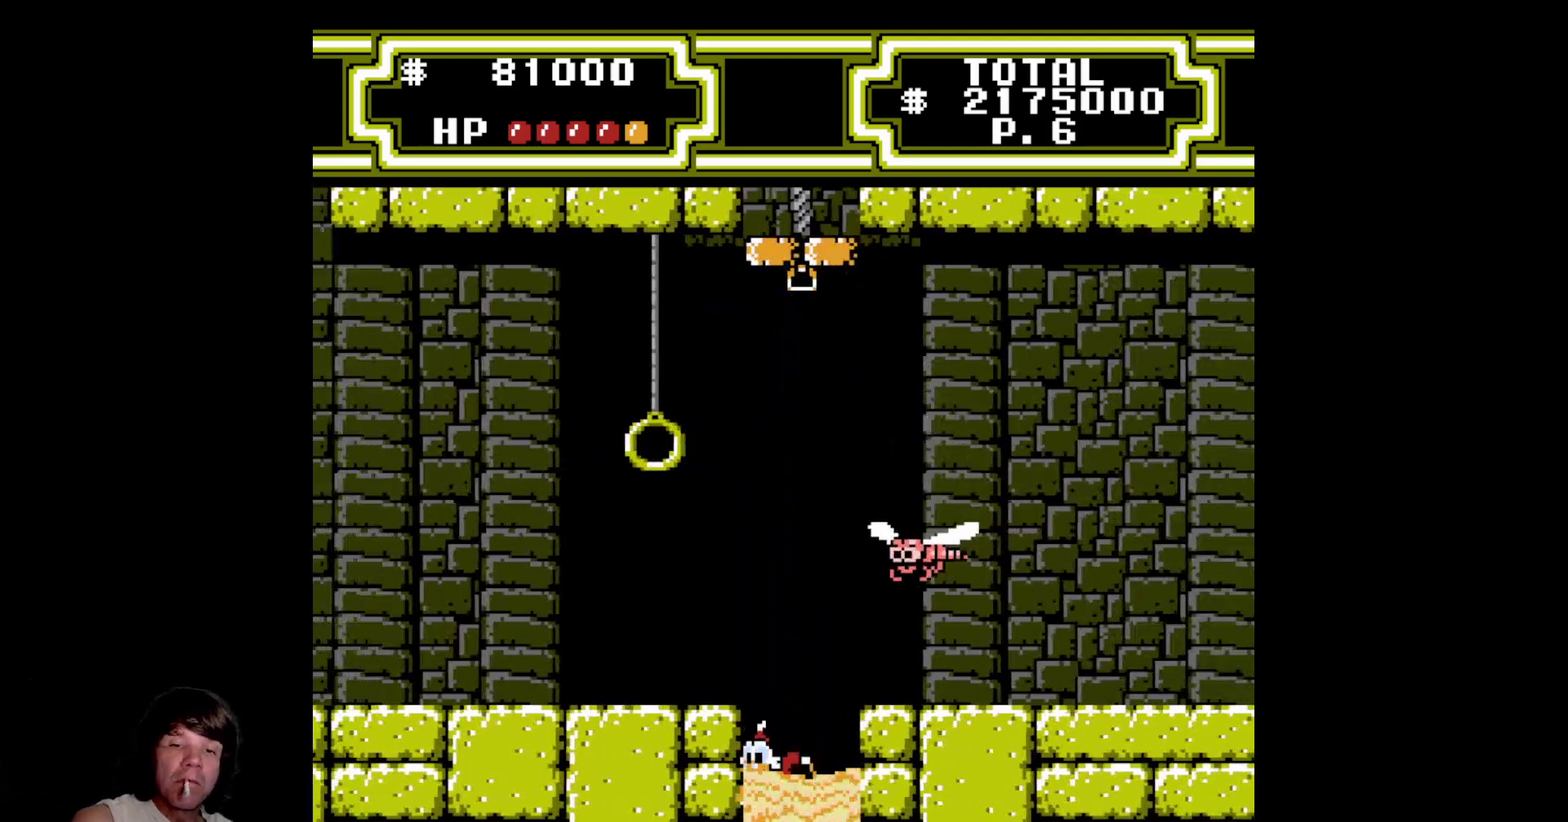
{"buttons": ["A", "B", "DPAD_UP"], "events": [[416, "DPAD_UP", "down"], [483, "DPAD_LEFT", "up"]]}
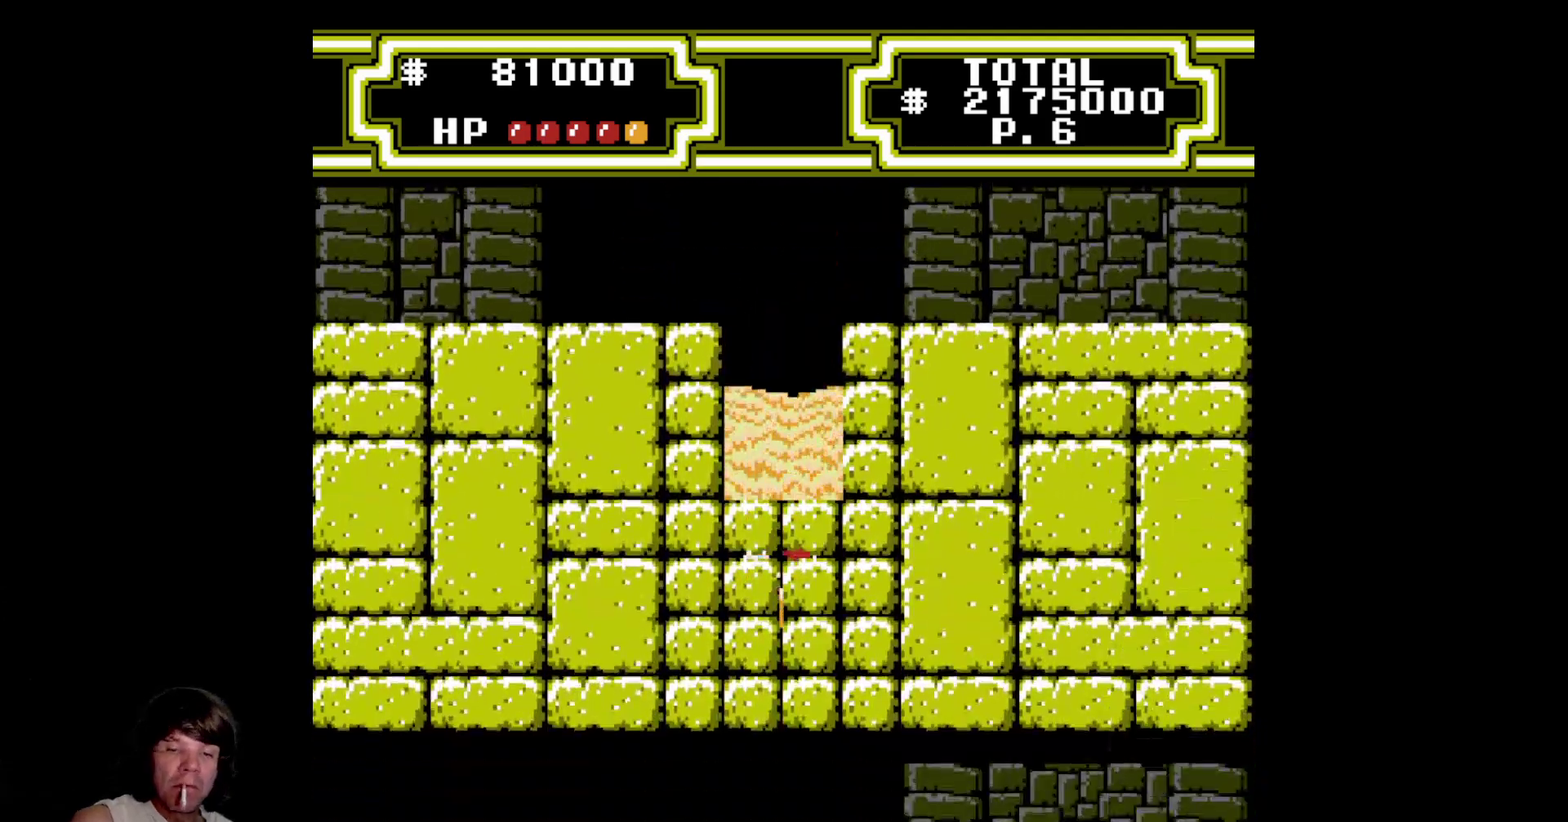
{"buttons": [], "events": [[16, "B", "up"], [66, "DPAD_UP", "up"], [100, "A", "up"]]}
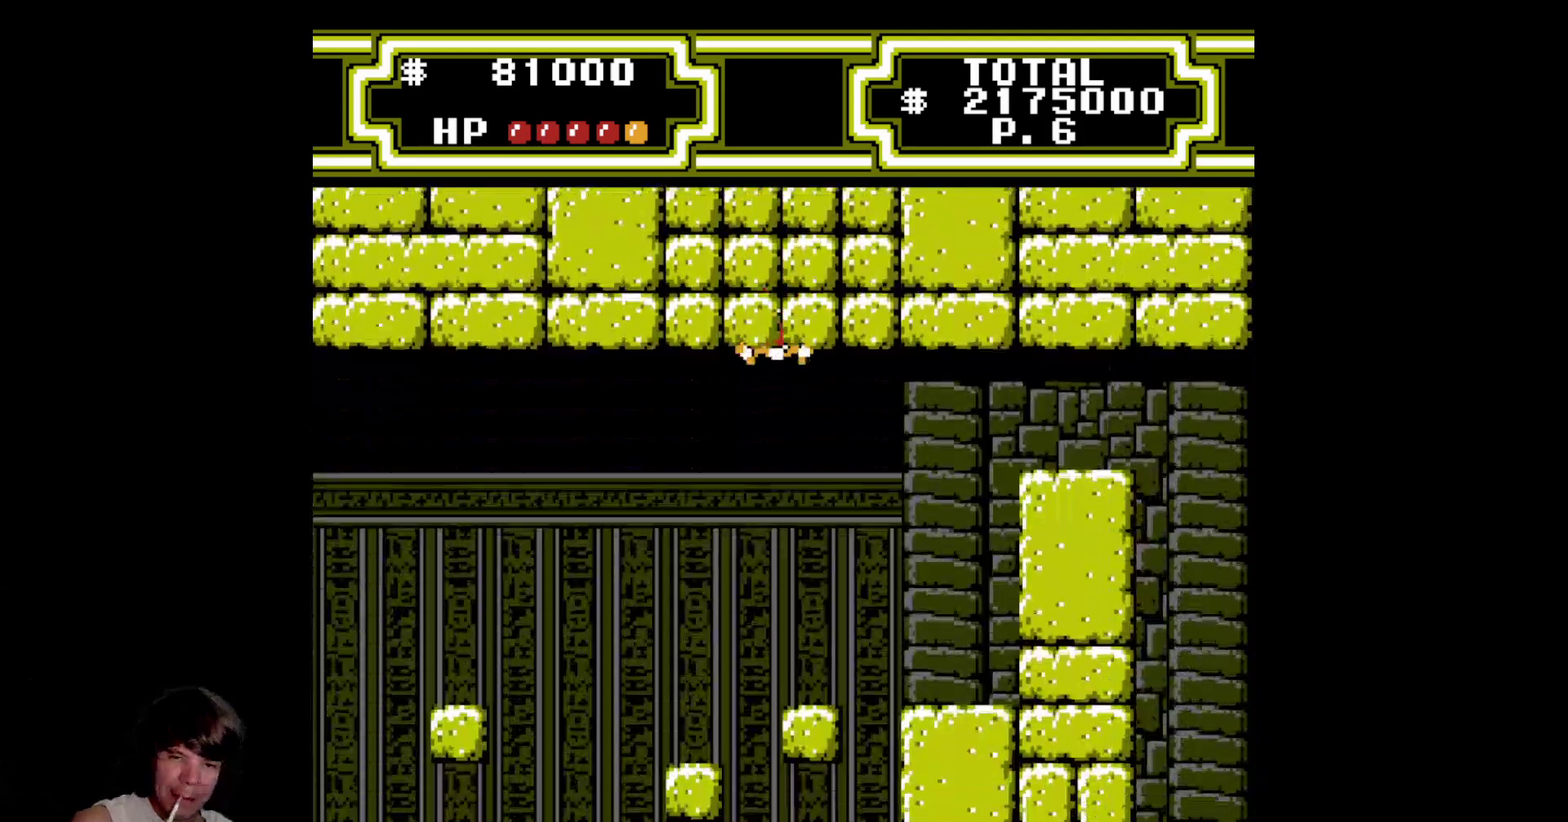
{"buttons": [], "events": [[283, "DPAD_RIGHT", "down"], [466, "DPAD_RIGHT", "up"]]}
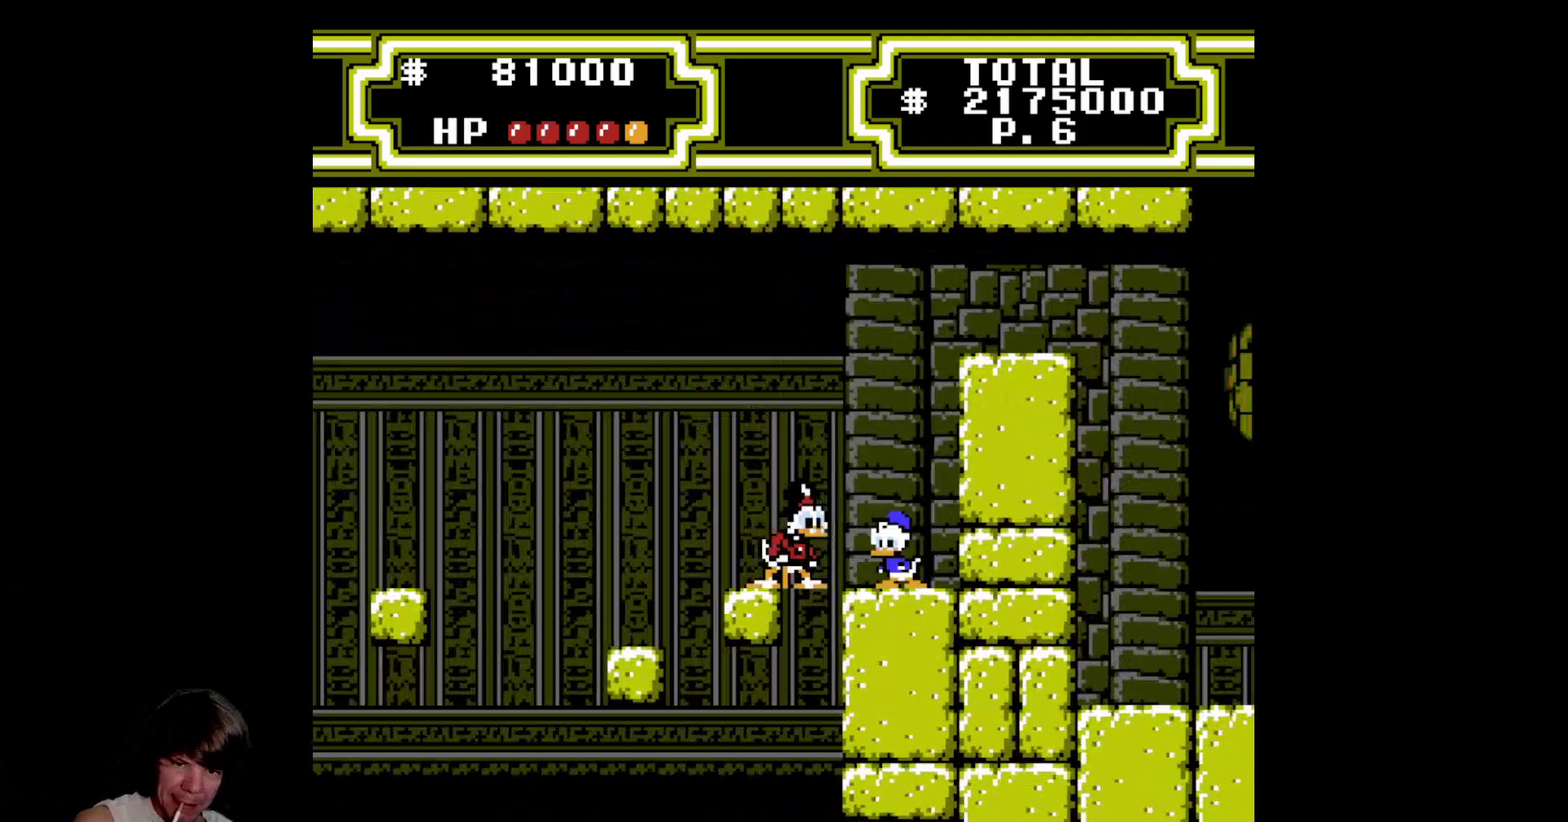
{"buttons": ["DPAD_LEFT"], "events": [[150, "A", "down"], [216, "DPAD_LEFT", "down"], [483, "A", "up"]]}